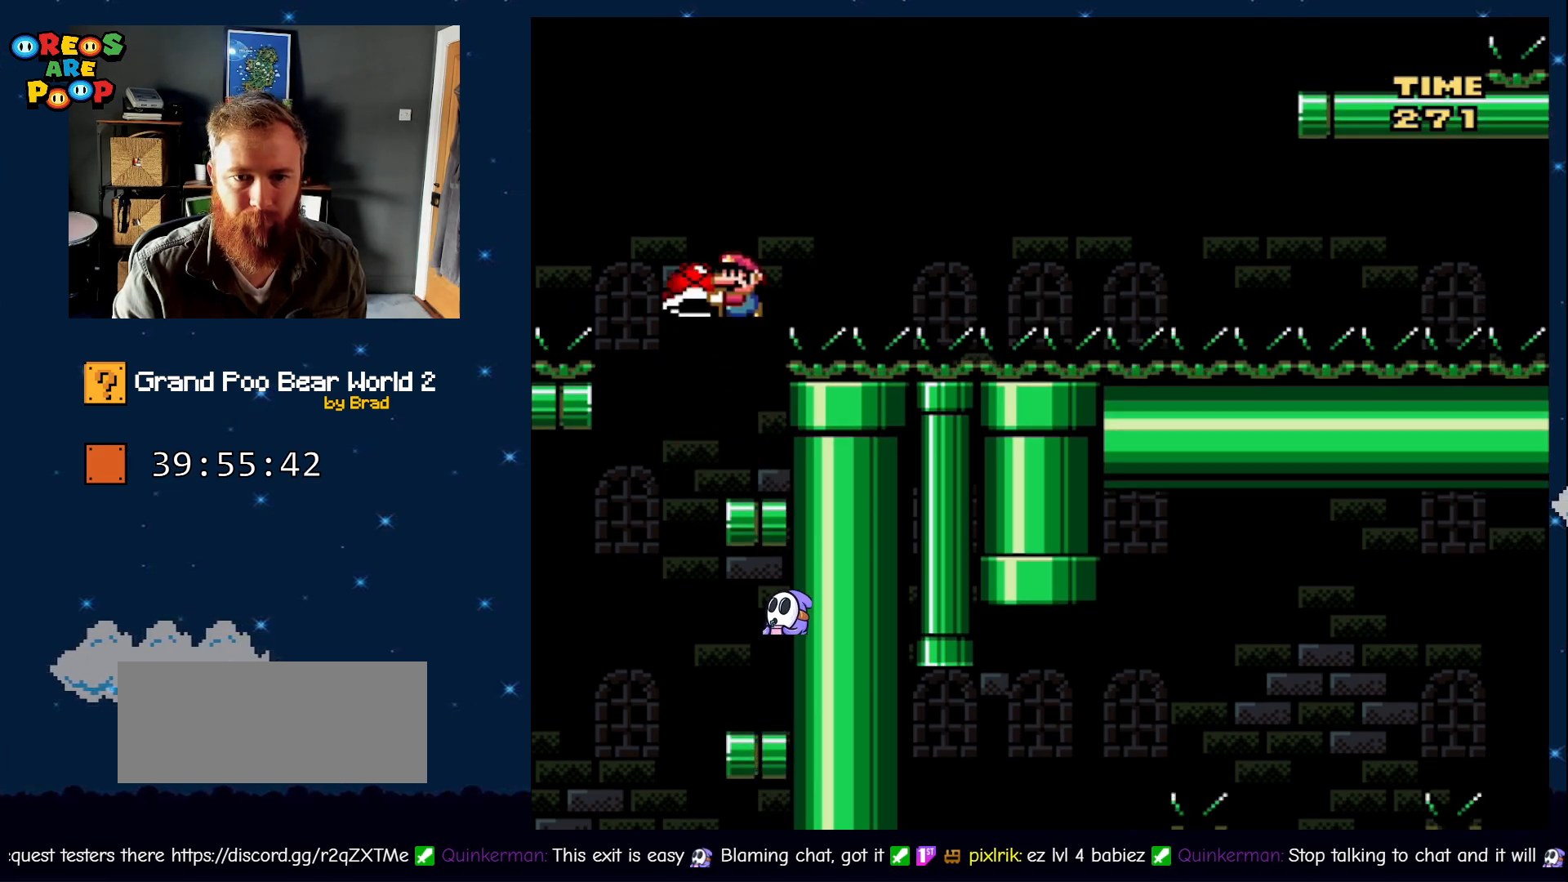
Gameplay with a controller (Nintendo layout); each line is a JSON object with the inputs held at the frame after it (dt_ms = milliseconds from this image to that frame). "events" lists button and stick changes between this image and that frame as [ms after this image, input, new state], when the widget could be followed in between. Not read: L1 L3 R1 R3 SELECT.
{"dt_ms": 500, "buttons": ["Y", "DPAD_RIGHT"], "events": [[267, "B", "up"], [267, "DPAD_LEFT", "down"], [267, "Y", "up"], [433, "DPAD_LEFT", "up"], [467, "DPAD_RIGHT", "down"], [467, "Y", "down"]]}
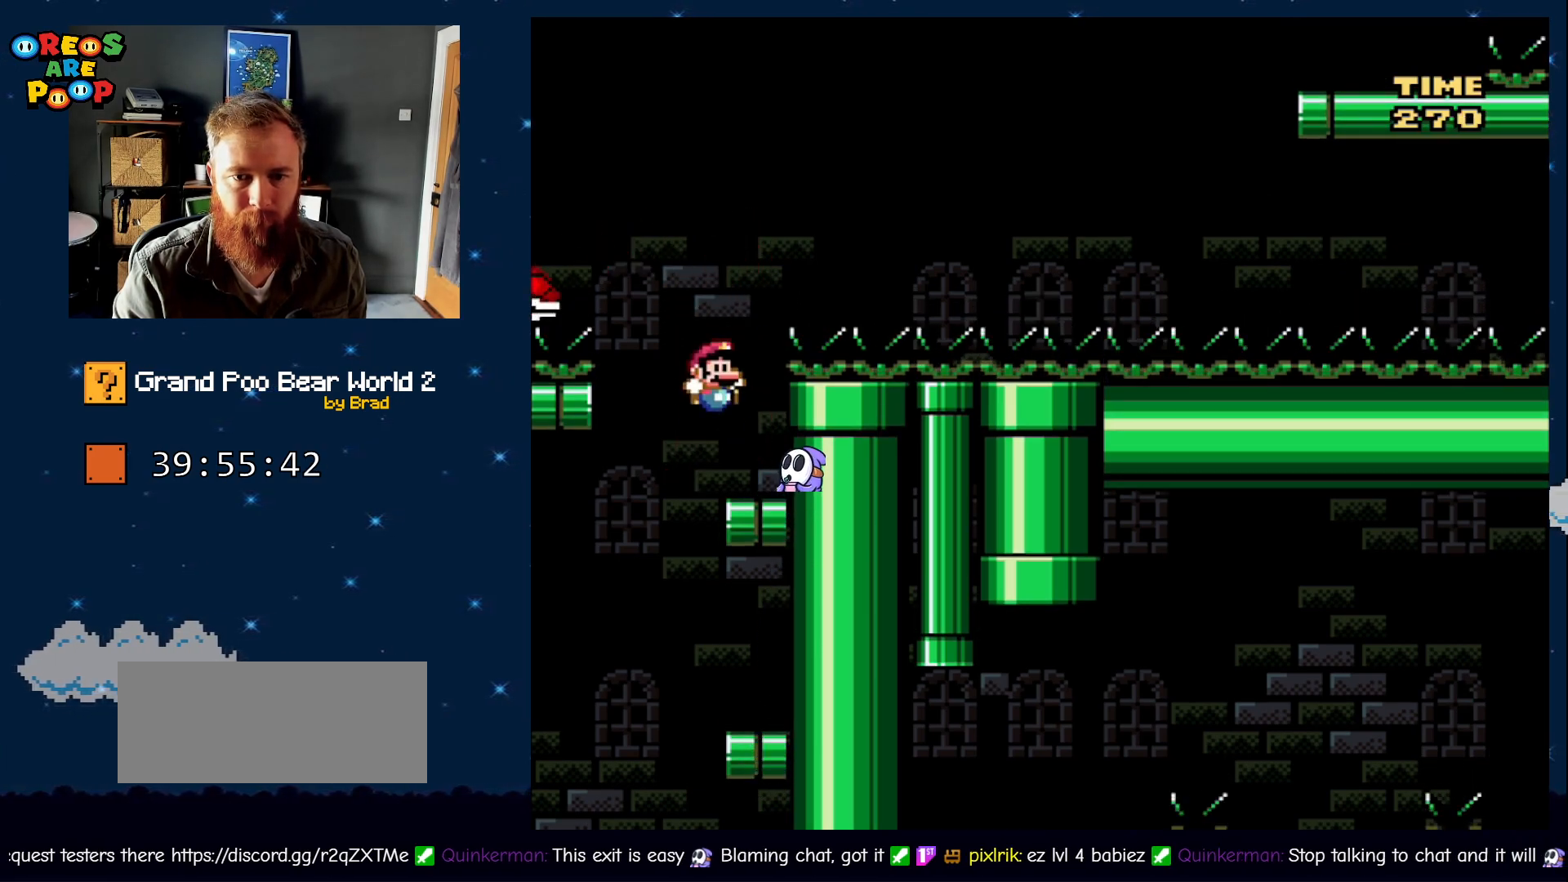
{"dt_ms": 500, "buttons": ["B", "Y", "DPAD_RIGHT"], "events": [[233, "DPAD_RIGHT", "up"], [283, "DPAD_LEFT", "down"], [433, "B", "down"], [500, "DPAD_LEFT", "up"], [500, "DPAD_RIGHT", "down"]]}
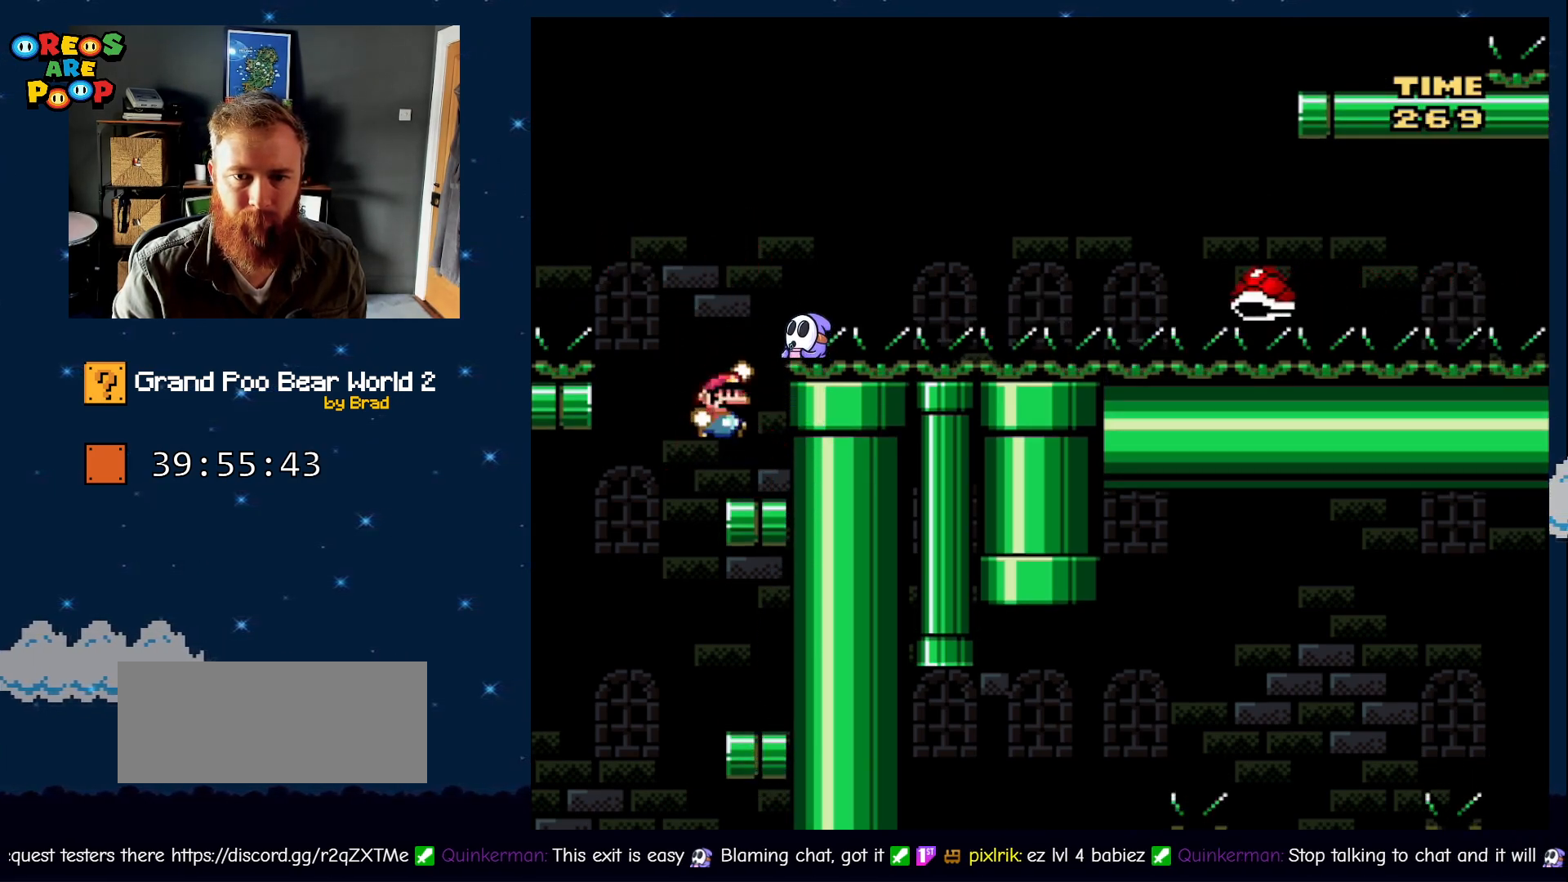
{"dt_ms": 500, "buttons": ["B", "Y", "DPAD_RIGHT"], "events": []}
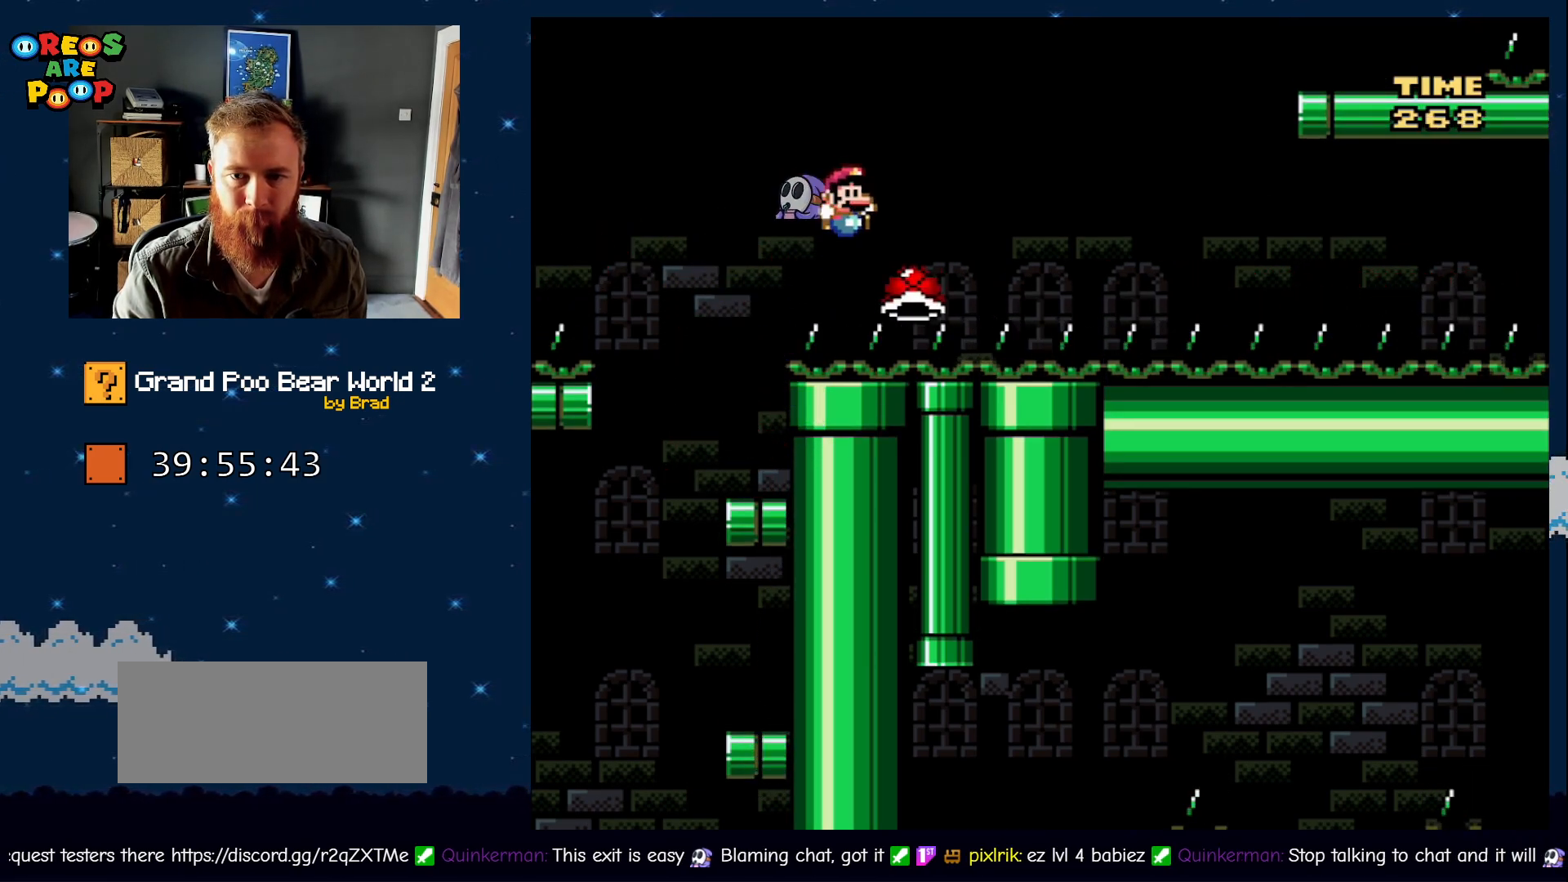
{"dt_ms": 500, "buttons": ["B", "Y", "DPAD_RIGHT"], "events": []}
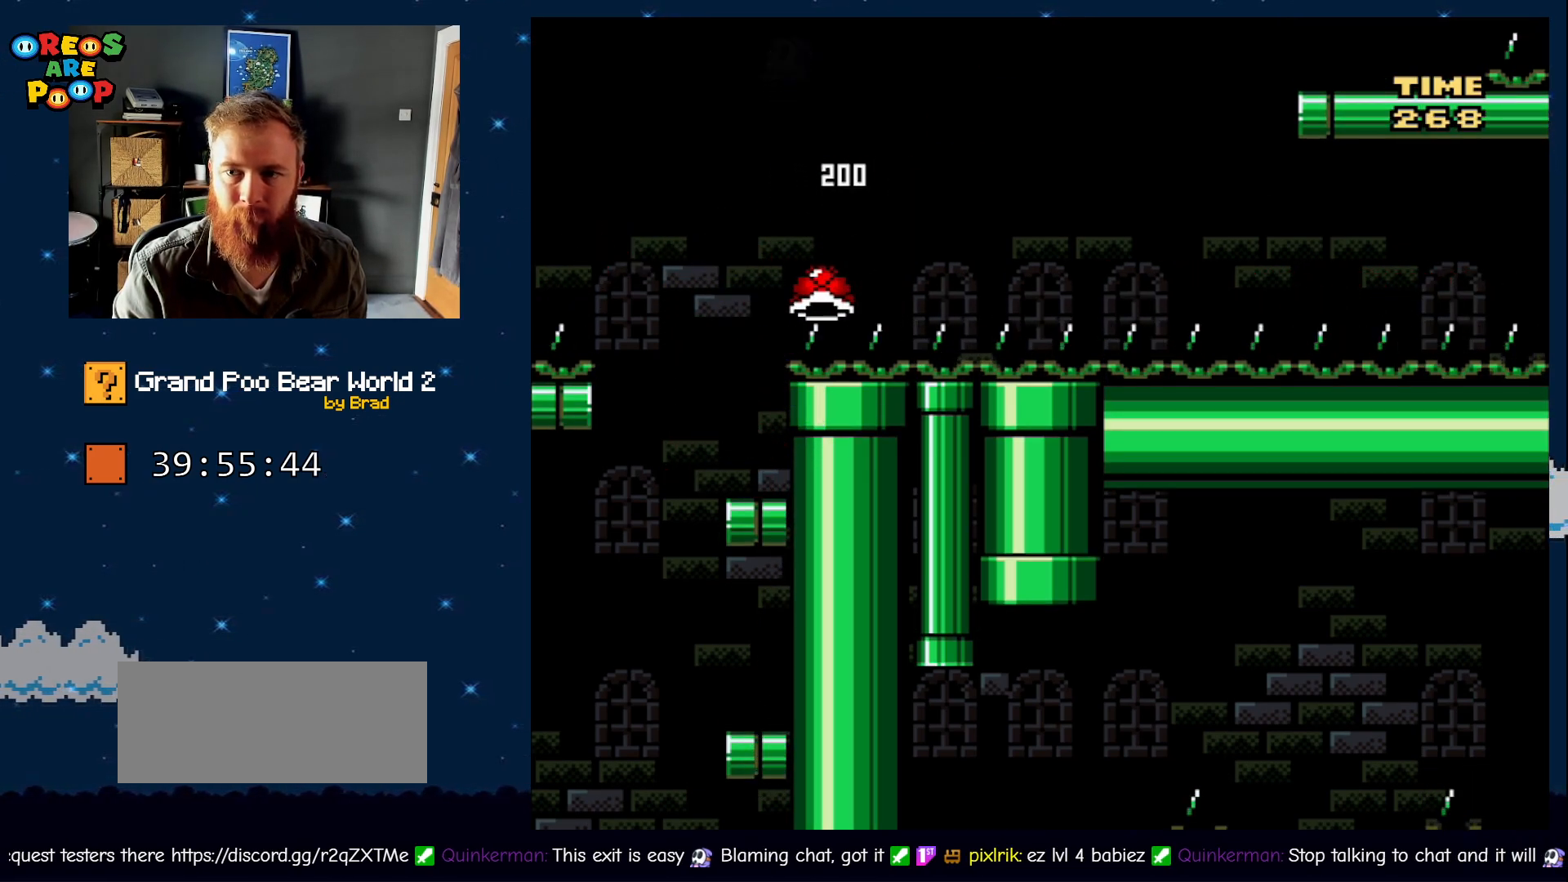
{"dt_ms": 500, "buttons": ["Y", "DPAD_LEFT"], "events": [[267, "DPAD_RIGHT", "up"], [333, "B", "up"], [400, "DPAD_LEFT", "down"]]}
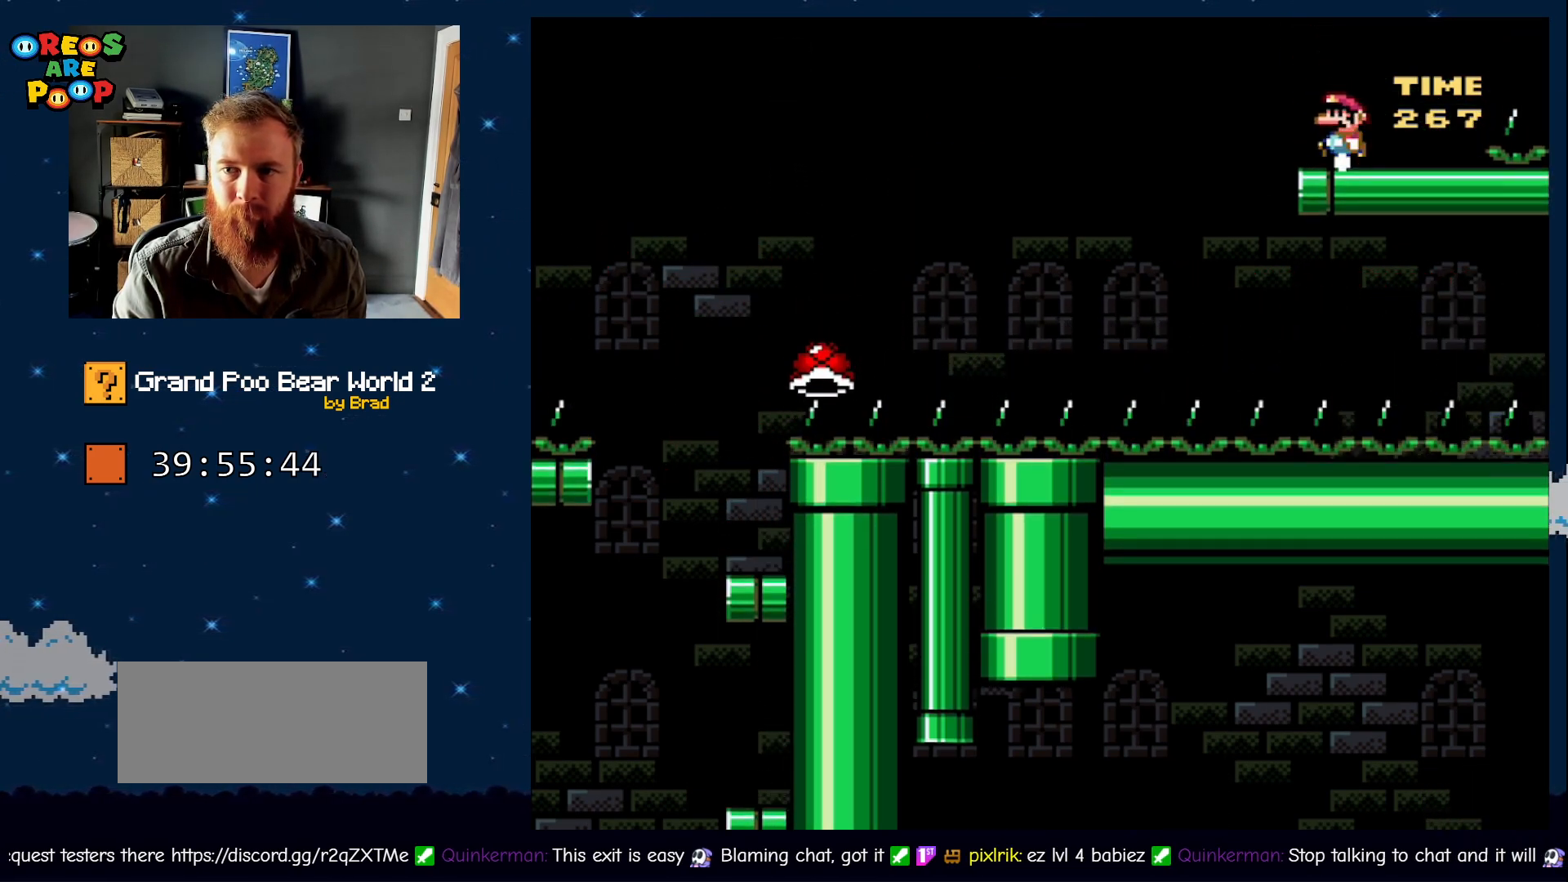
{"dt_ms": 500, "buttons": ["Y"], "events": [[50, "DPAD_LEFT", "up"], [183, "DPAD_RIGHT", "down"], [417, "DPAD_RIGHT", "up"]]}
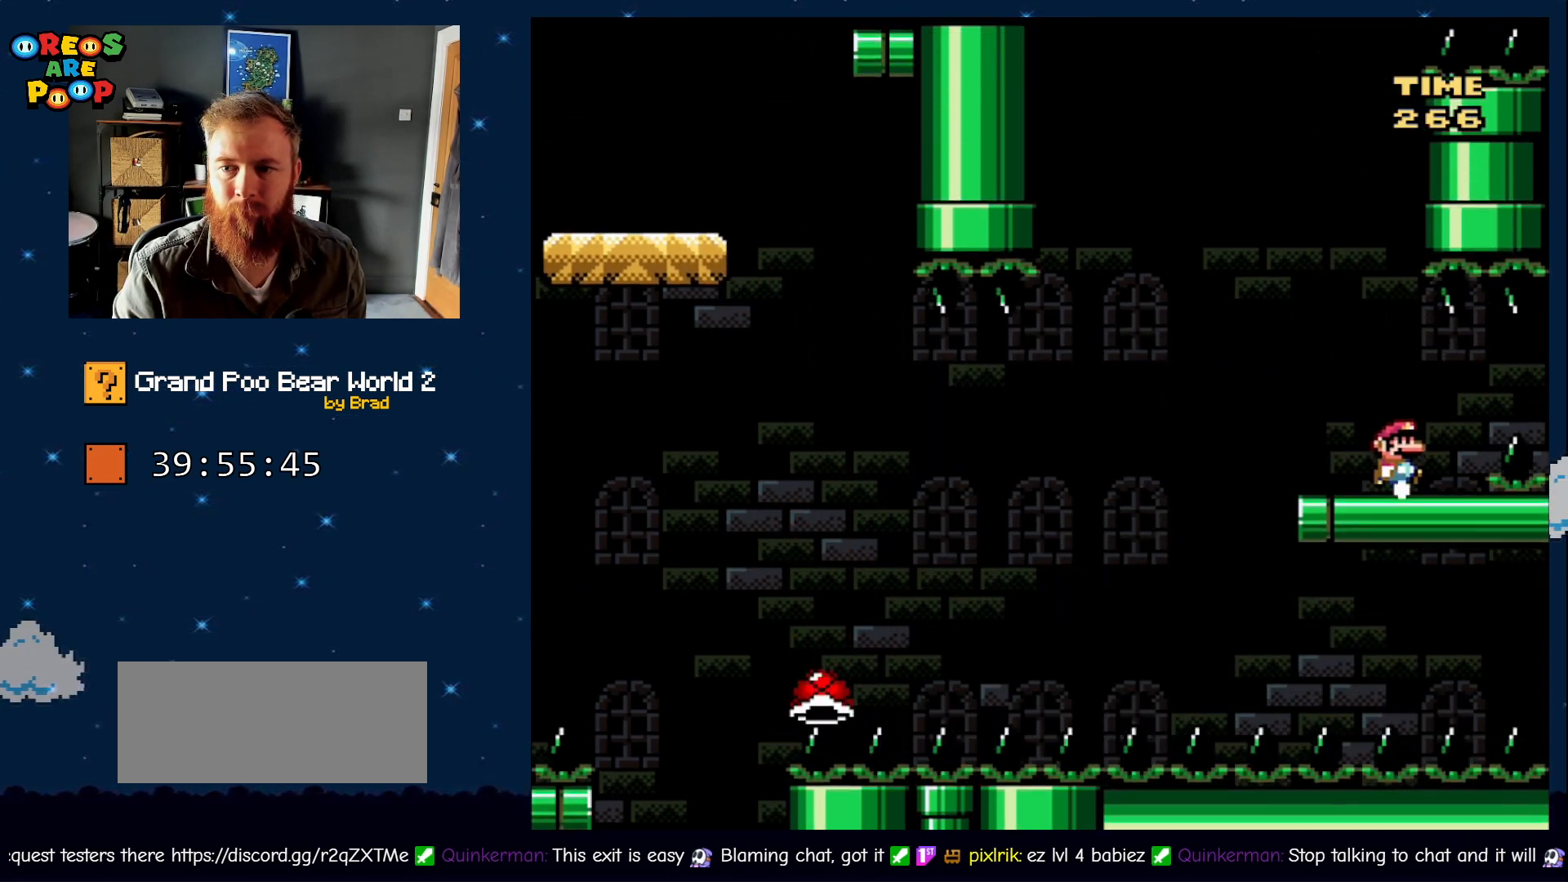
{"dt_ms": 500, "buttons": ["B", "Y", "DPAD_LEFT"], "events": [[33, "DPAD_LEFT", "down"], [367, "B", "down"]]}
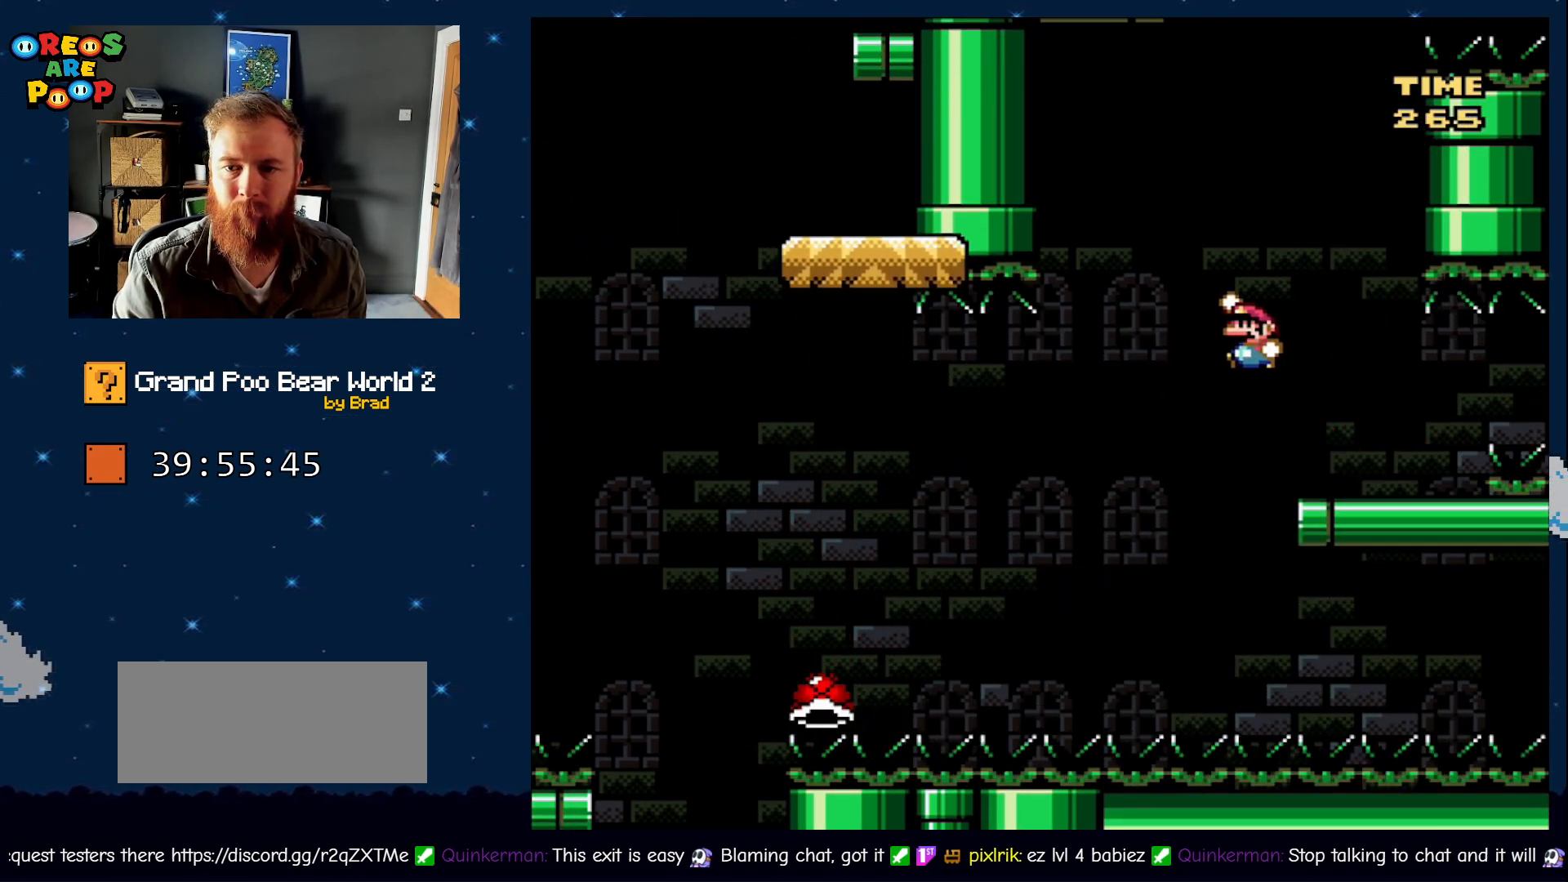
{"dt_ms": 500, "buttons": ["Y", "DPAD_RIGHT"], "events": [[217, "DPAD_LEFT", "up"], [333, "DPAD_RIGHT", "down"], [433, "B", "up"]]}
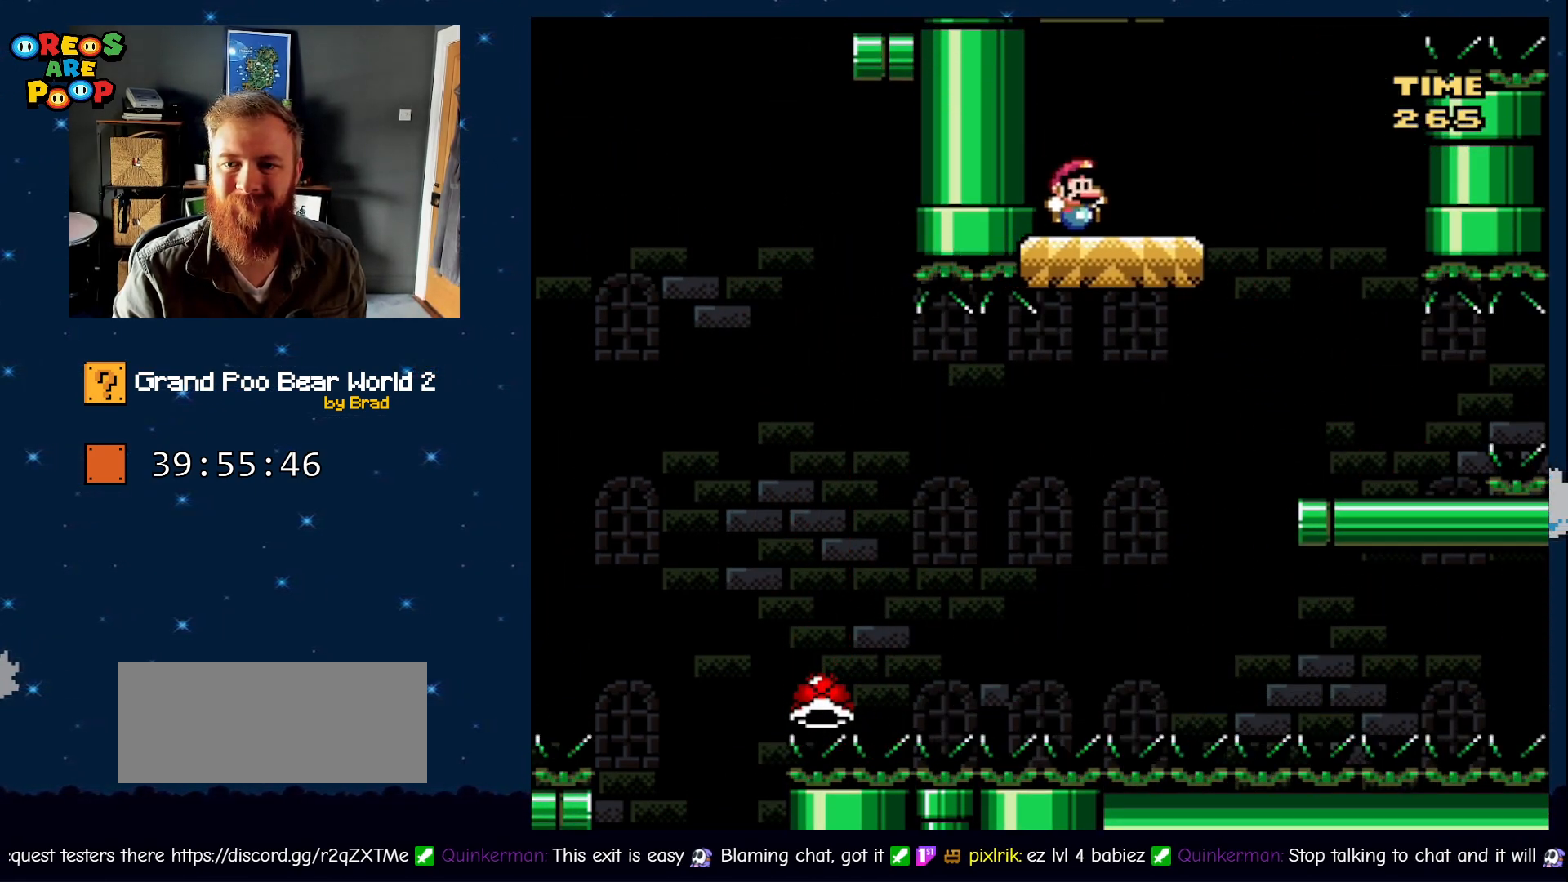
{"dt_ms": 500, "buttons": ["B", "Y", "DPAD_RIGHT"], "events": [[267, "B", "down"]]}
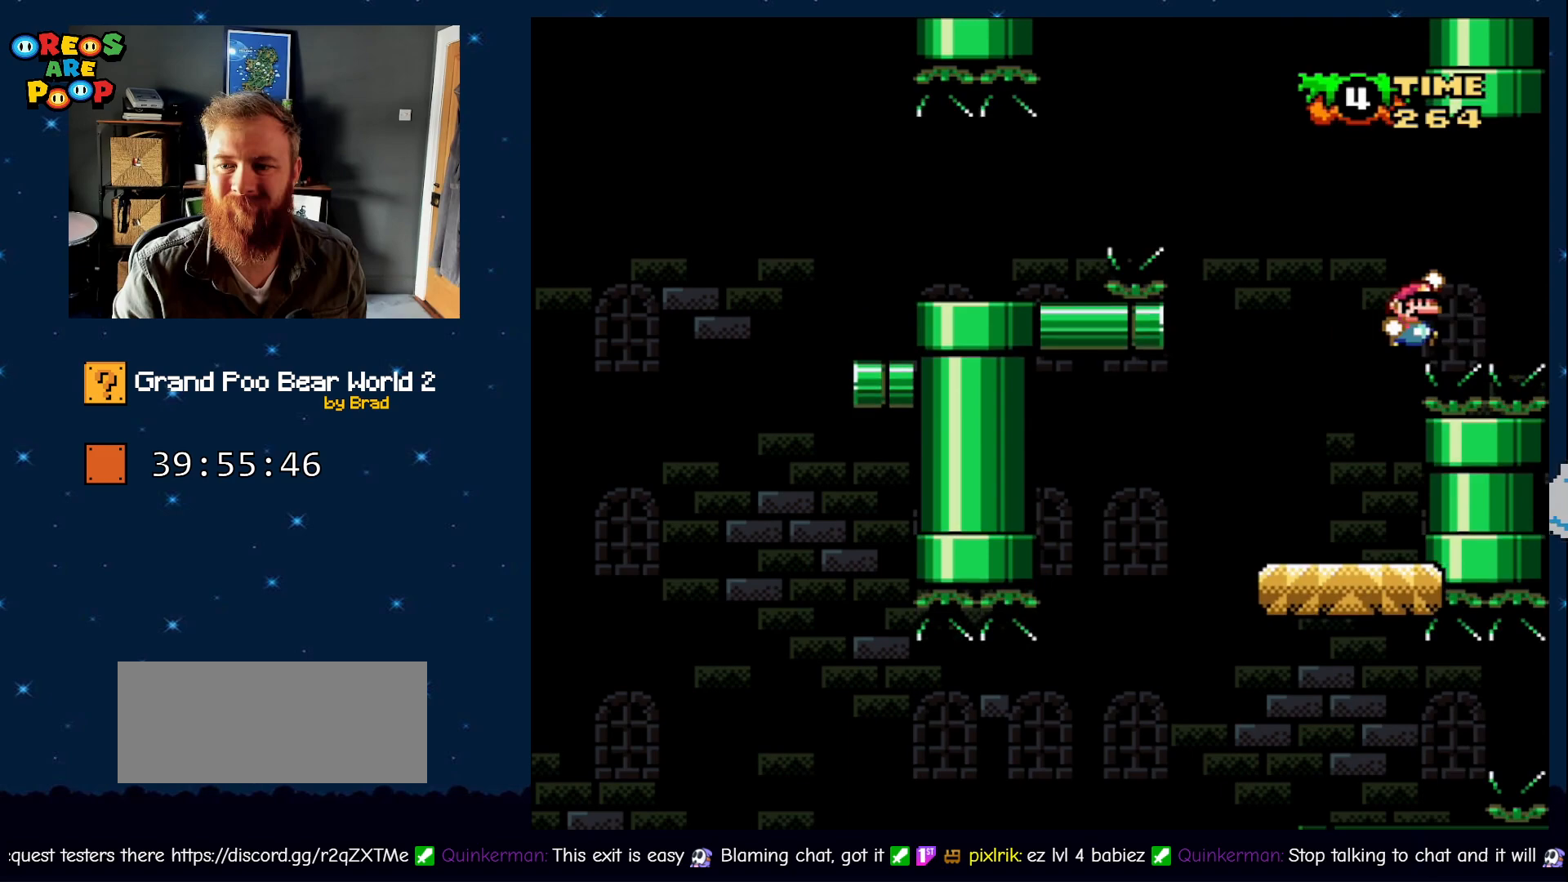
{"dt_ms": 500, "buttons": ["B", "Y", "DPAD_RIGHT"], "events": []}
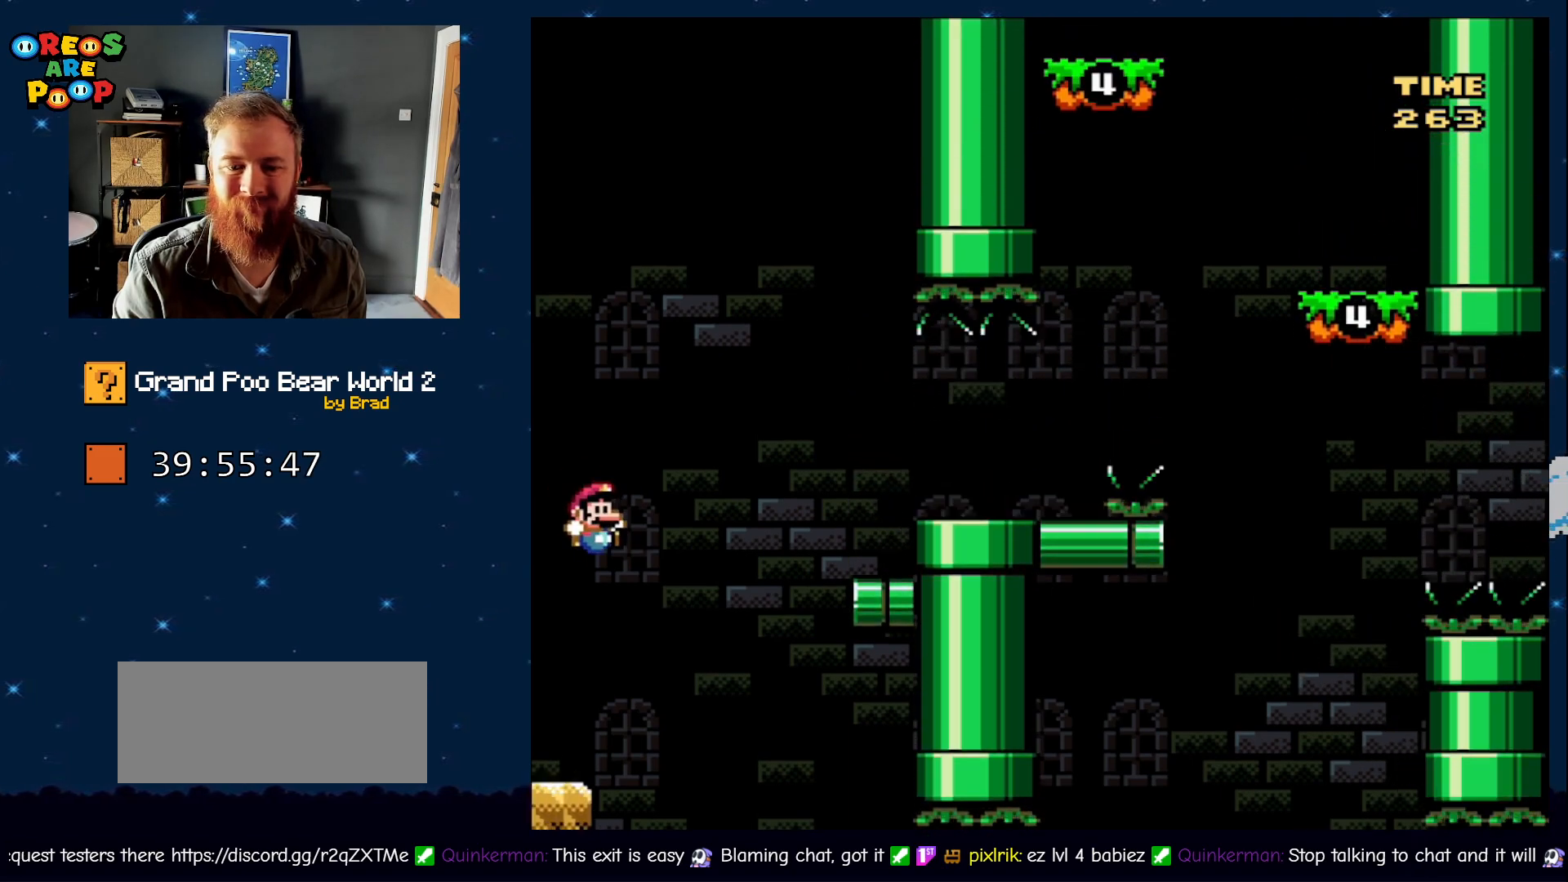
{"dt_ms": 500, "buttons": ["B", "Y", "DPAD_LEFT"], "events": [[100, "B", "up"], [150, "DPAD_RIGHT", "up"], [317, "B", "down"], [367, "DPAD_LEFT", "down"]]}
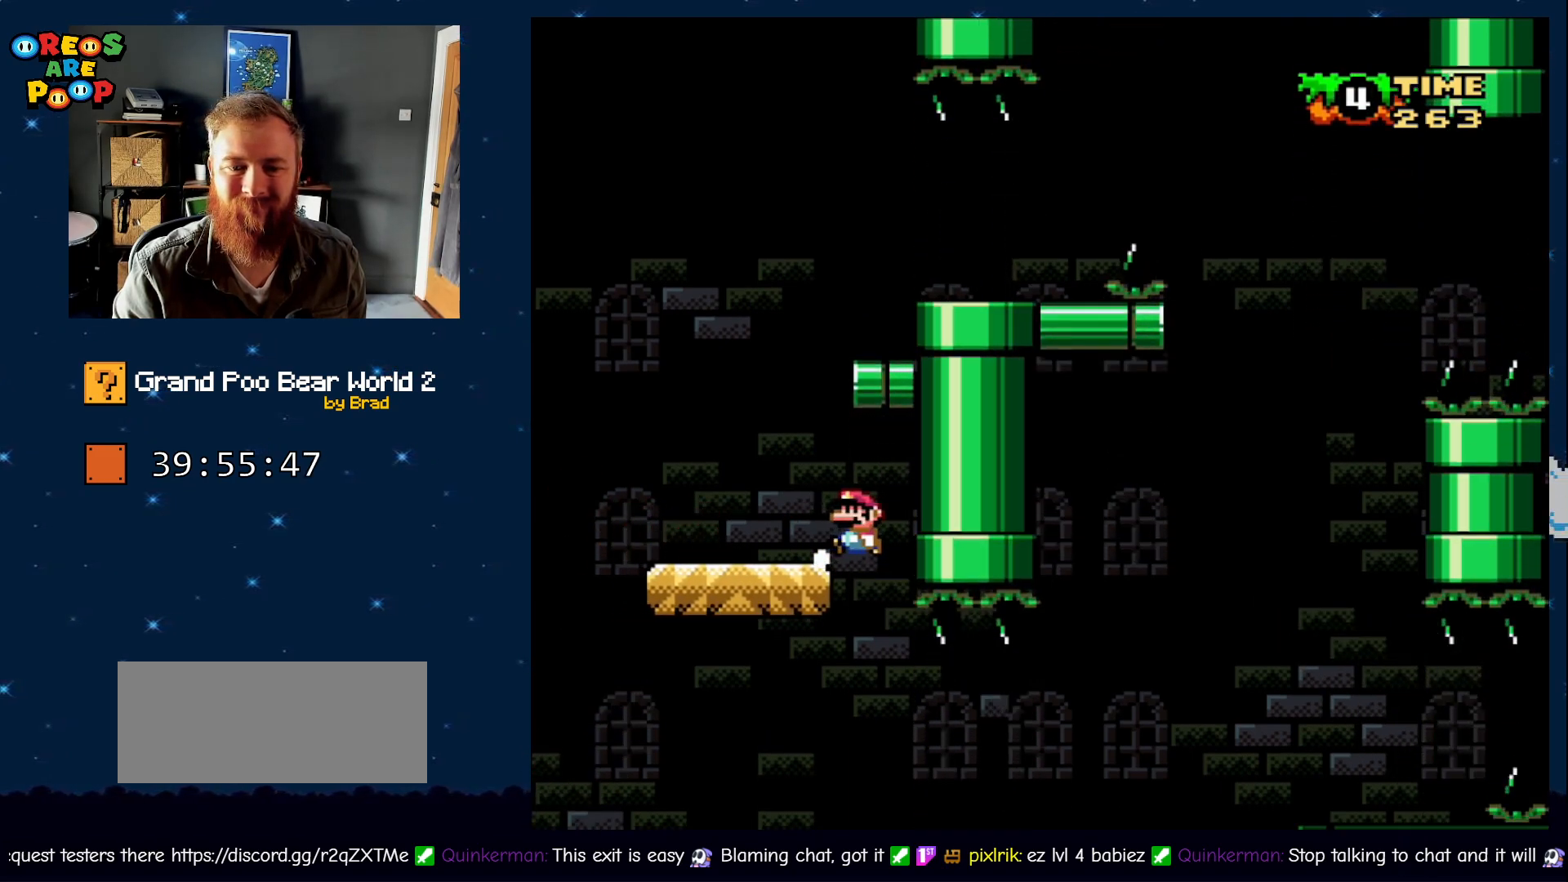
{"dt_ms": 500, "buttons": ["B", "Y", "DPAD_RIGHT"], "events": [[100, "DPAD_LEFT", "up"], [133, "DPAD_RIGHT", "down"], [217, "B", "up"], [217, "DPAD_RIGHT", "up"], [250, "DPAD_LEFT", "down"], [300, "B", "down"], [467, "DPAD_LEFT", "up"], [467, "DPAD_RIGHT", "down"]]}
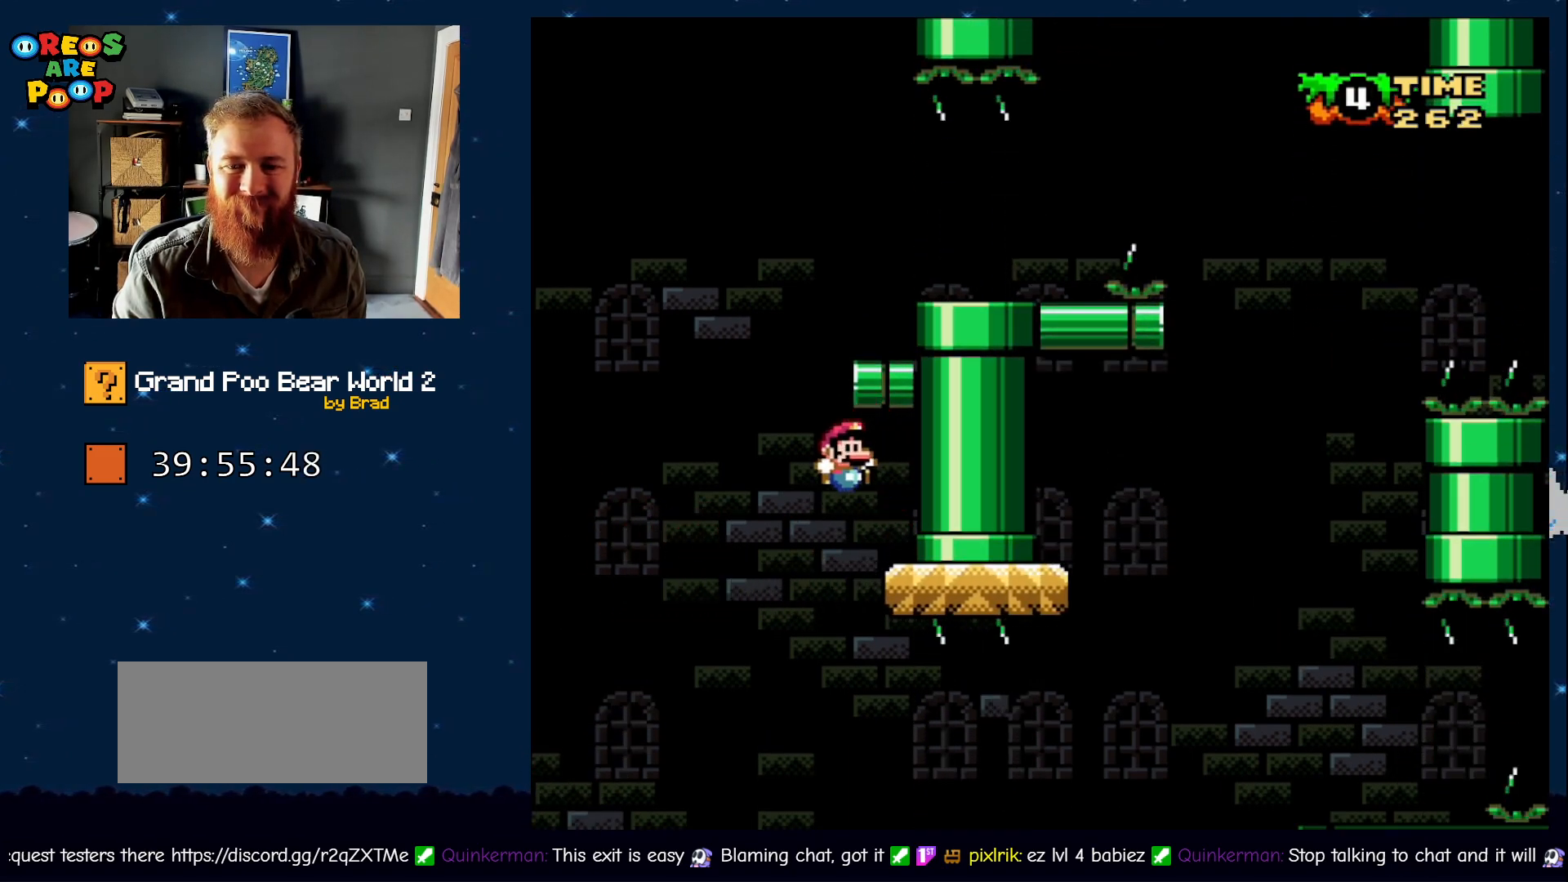
{"dt_ms": 1000, "buttons": [], "events": [[250, "B", "up"], [333, "DPAD_RIGHT", "up"], [433, "Y", "up"]]}
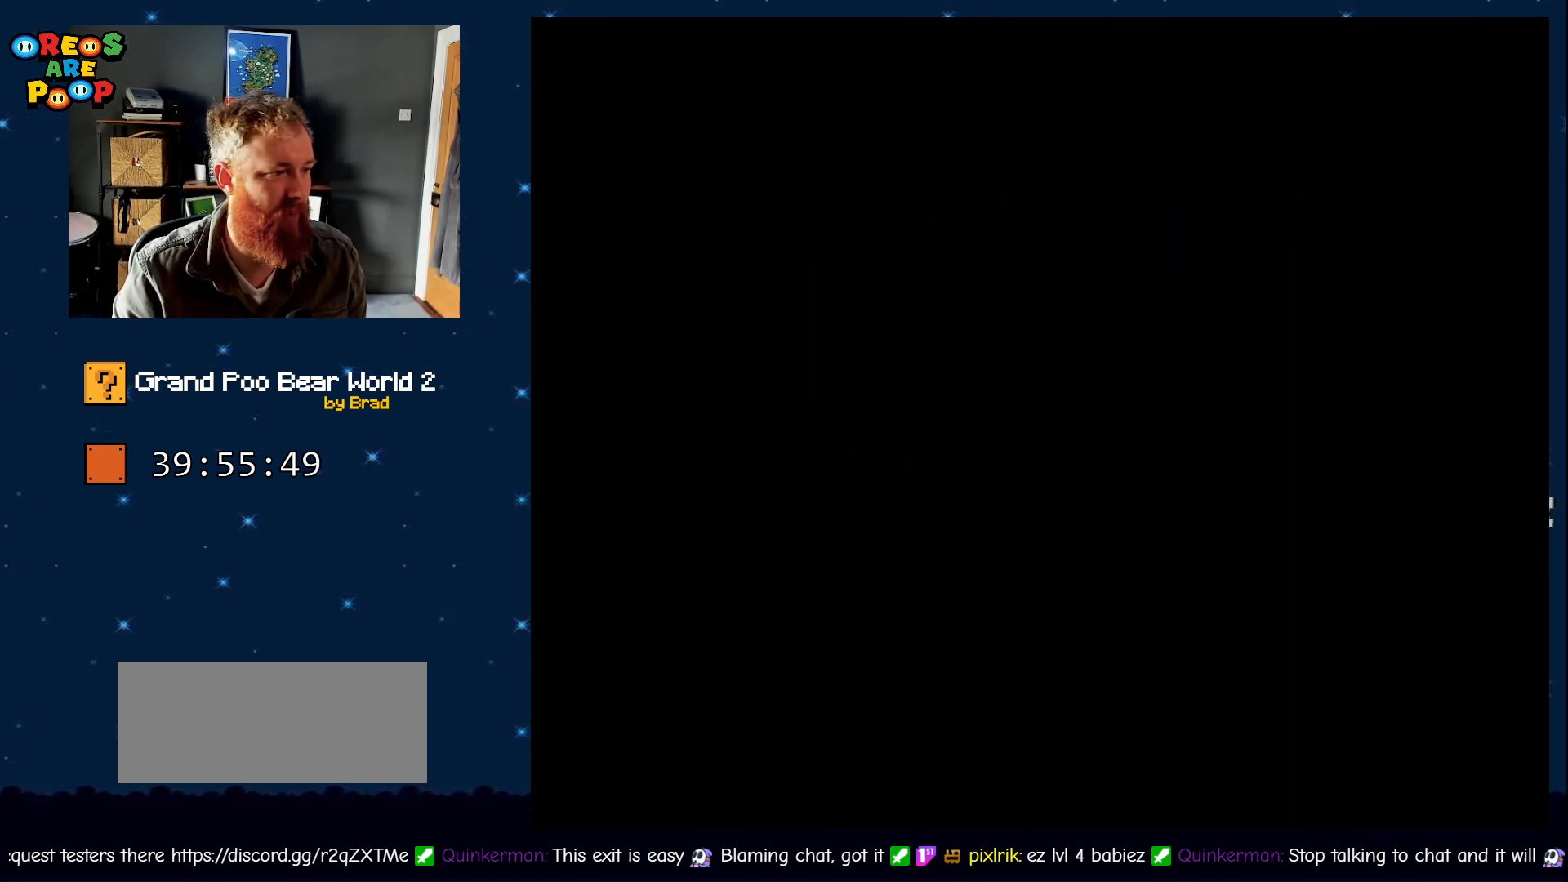
{"dt_ms": 1000, "buttons": [], "events": [[100, "A", "down"], [150, "A", "up"], [217, "A", "down"], [350, "A", "up"], [567, "B", "down"], [717, "Y", "down"], [783, "B", "up"], [833, "Y", "up"]]}
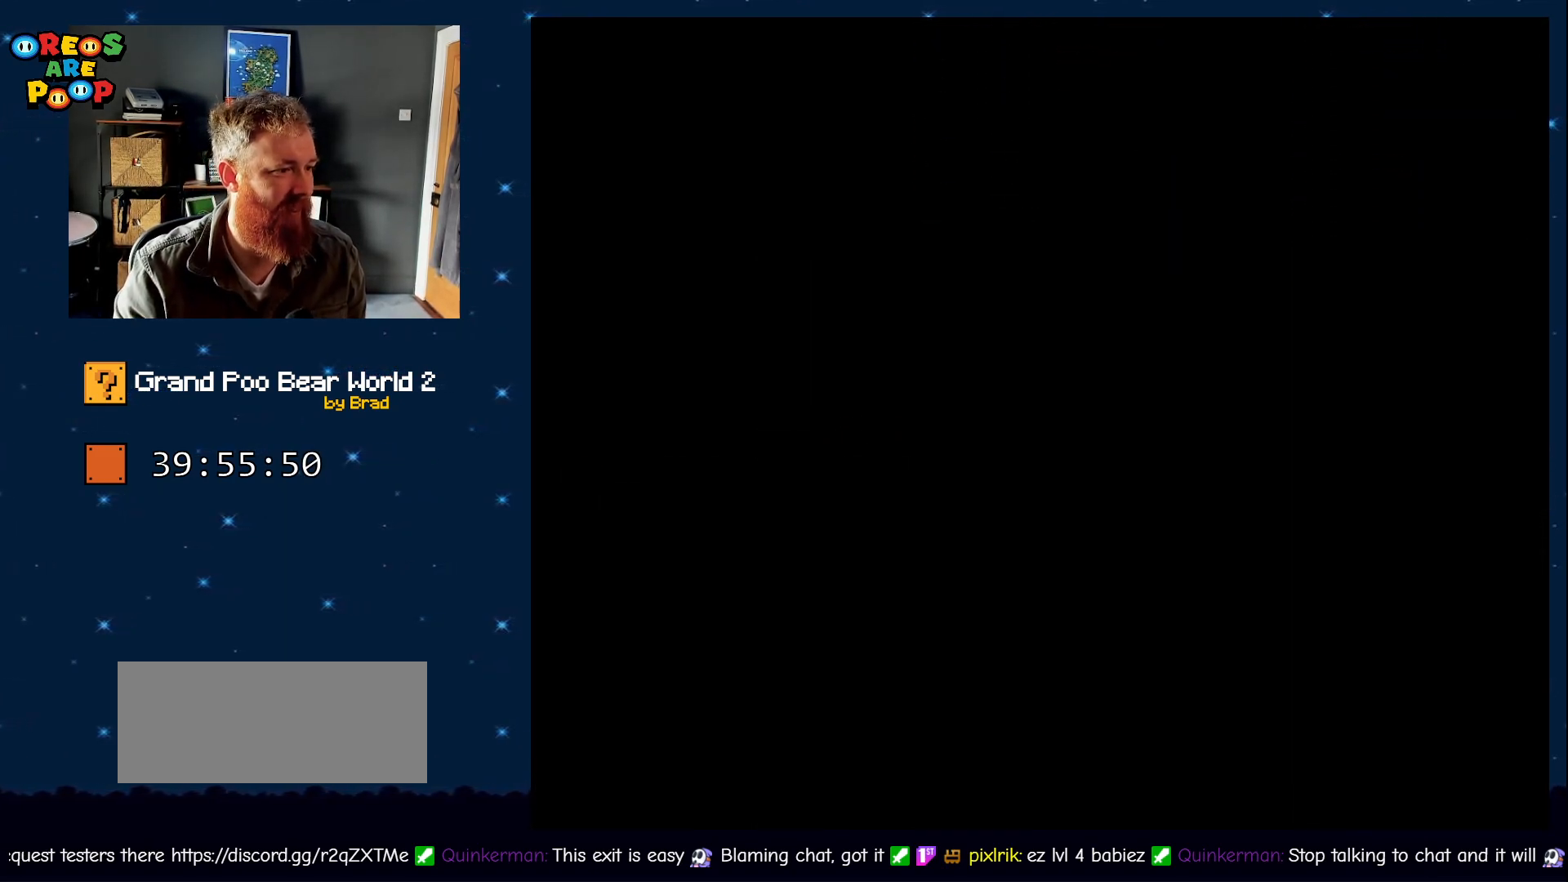
{"dt_ms": 500, "buttons": ["Y"], "events": [[50, "A", "down"], [217, "A", "up"], [433, "Y", "down"]]}
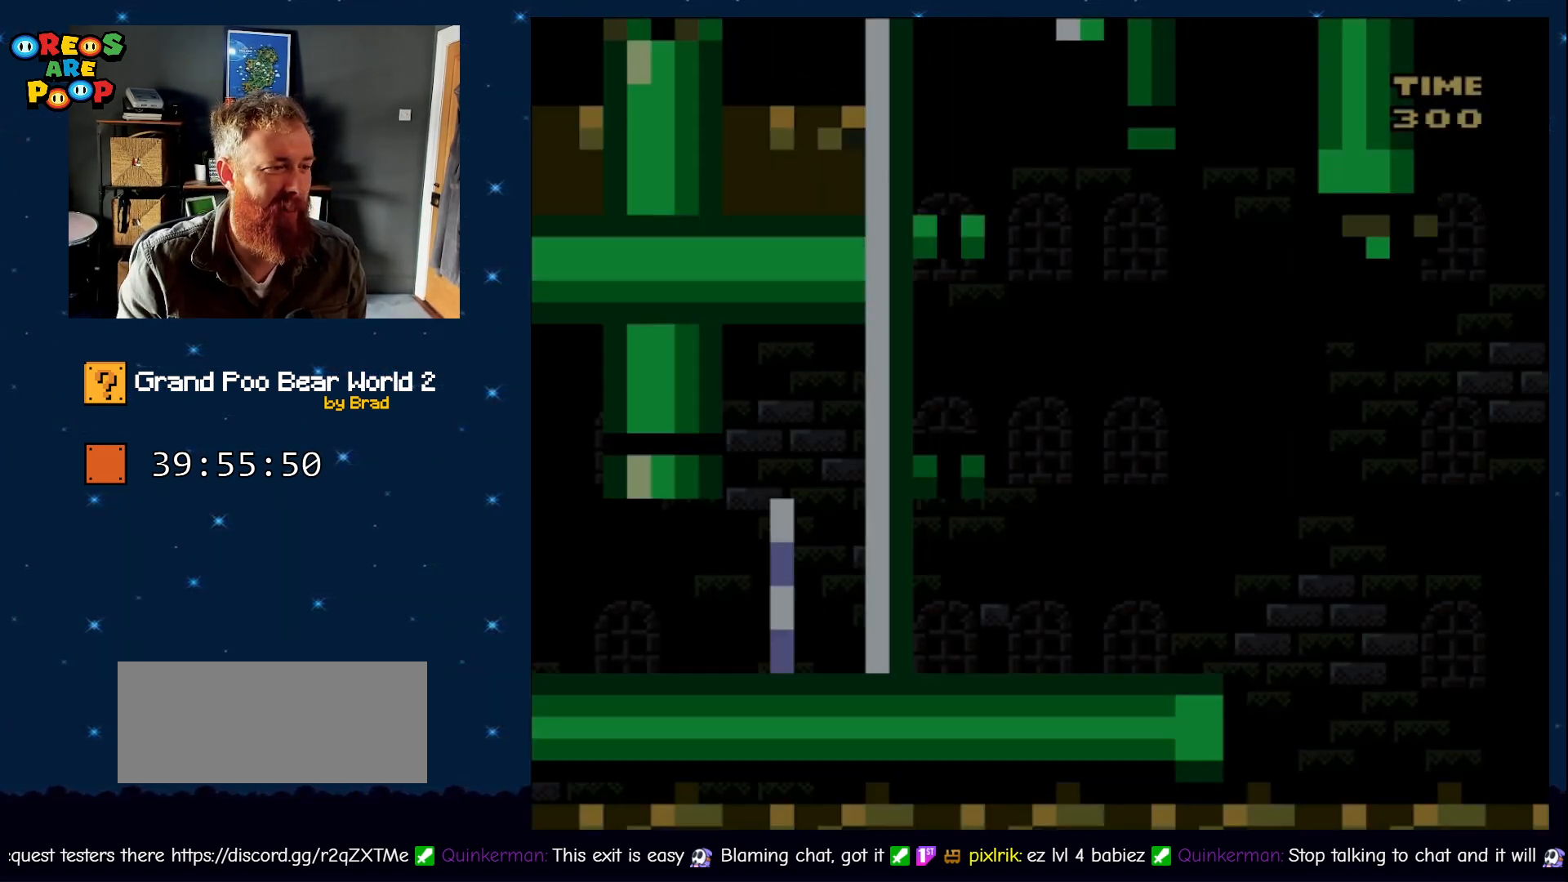
{"dt_ms": 500, "buttons": ["Y", "DPAD_RIGHT"], "events": [[50, "B", "down"], [150, "B", "up"], [383, "DPAD_RIGHT", "down"]]}
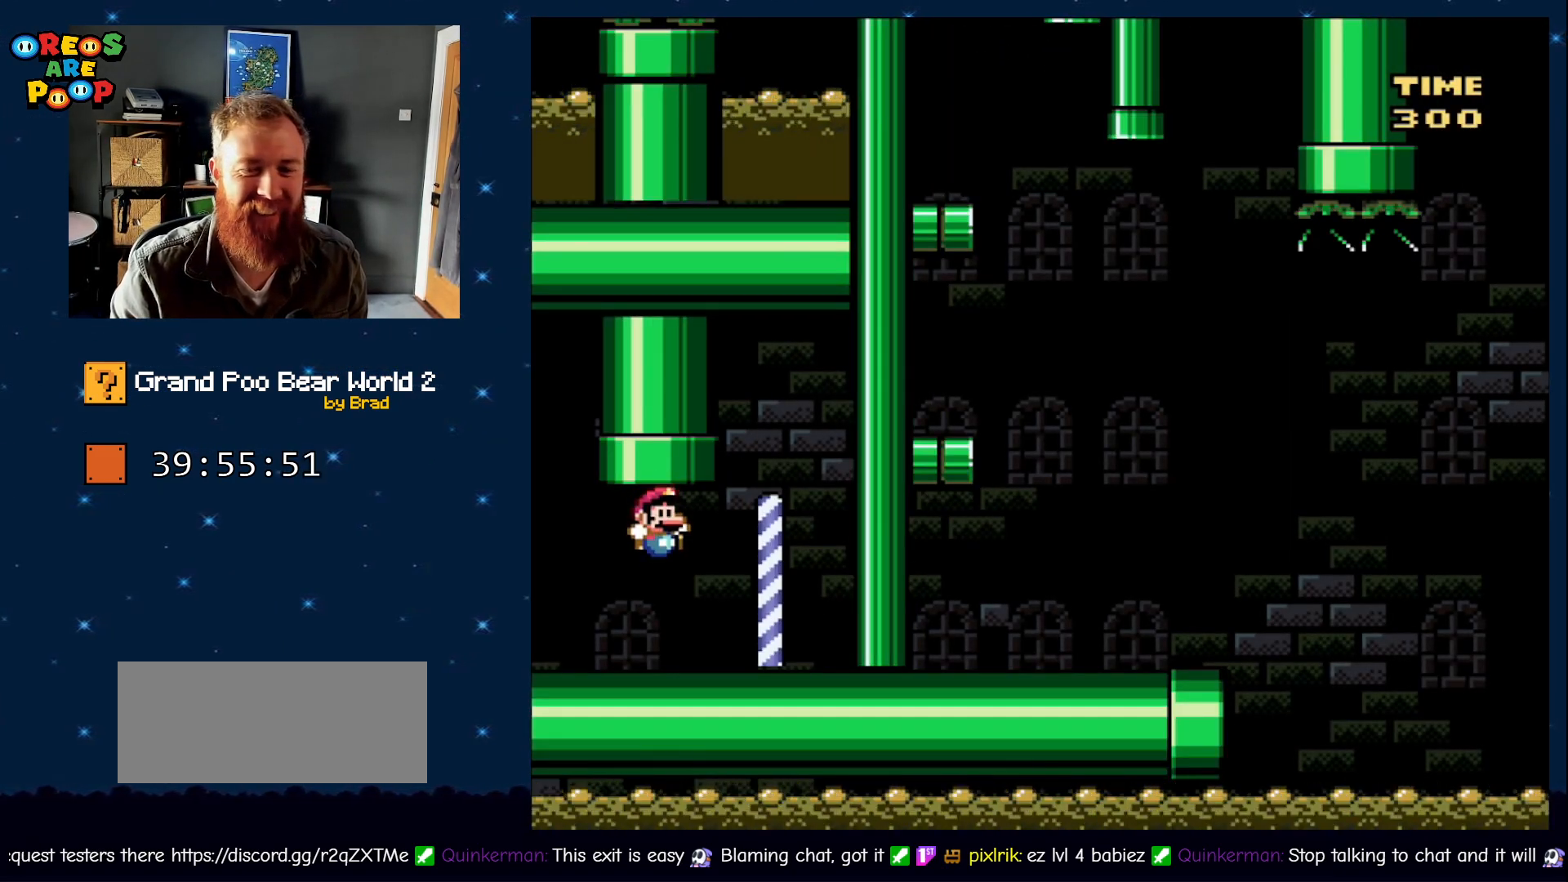
{"dt_ms": 500, "buttons": ["Y", "DPAD_LEFT"], "events": [[33, "DPAD_RIGHT", "up"], [150, "DPAD_LEFT", "down"]]}
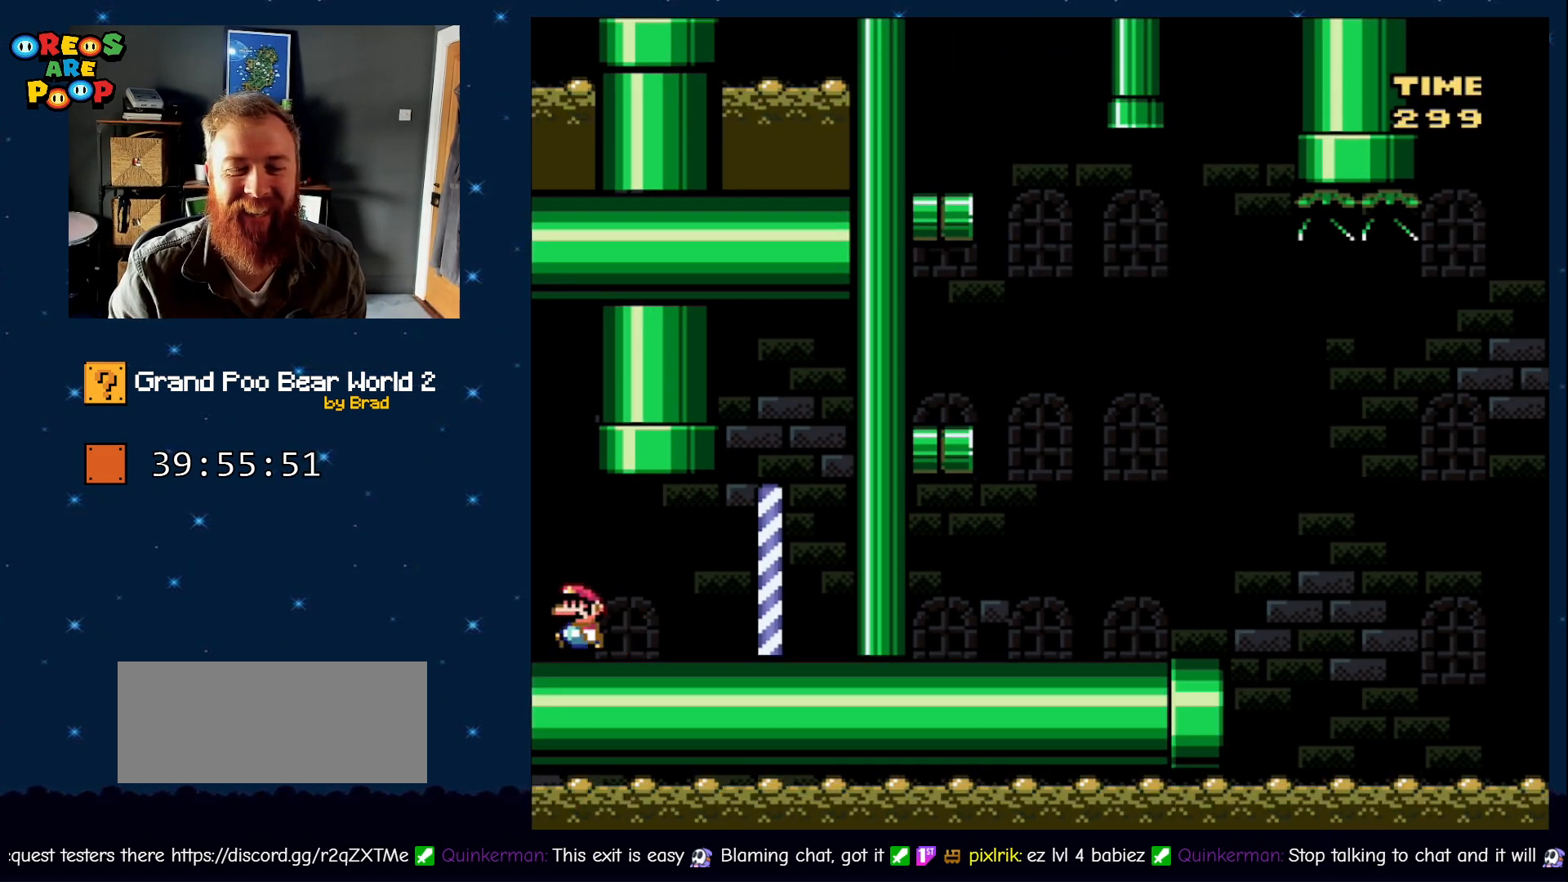
{"dt_ms": 500, "buttons": ["B", "Y", "DPAD_LEFT"], "events": [[83, "B", "down"]]}
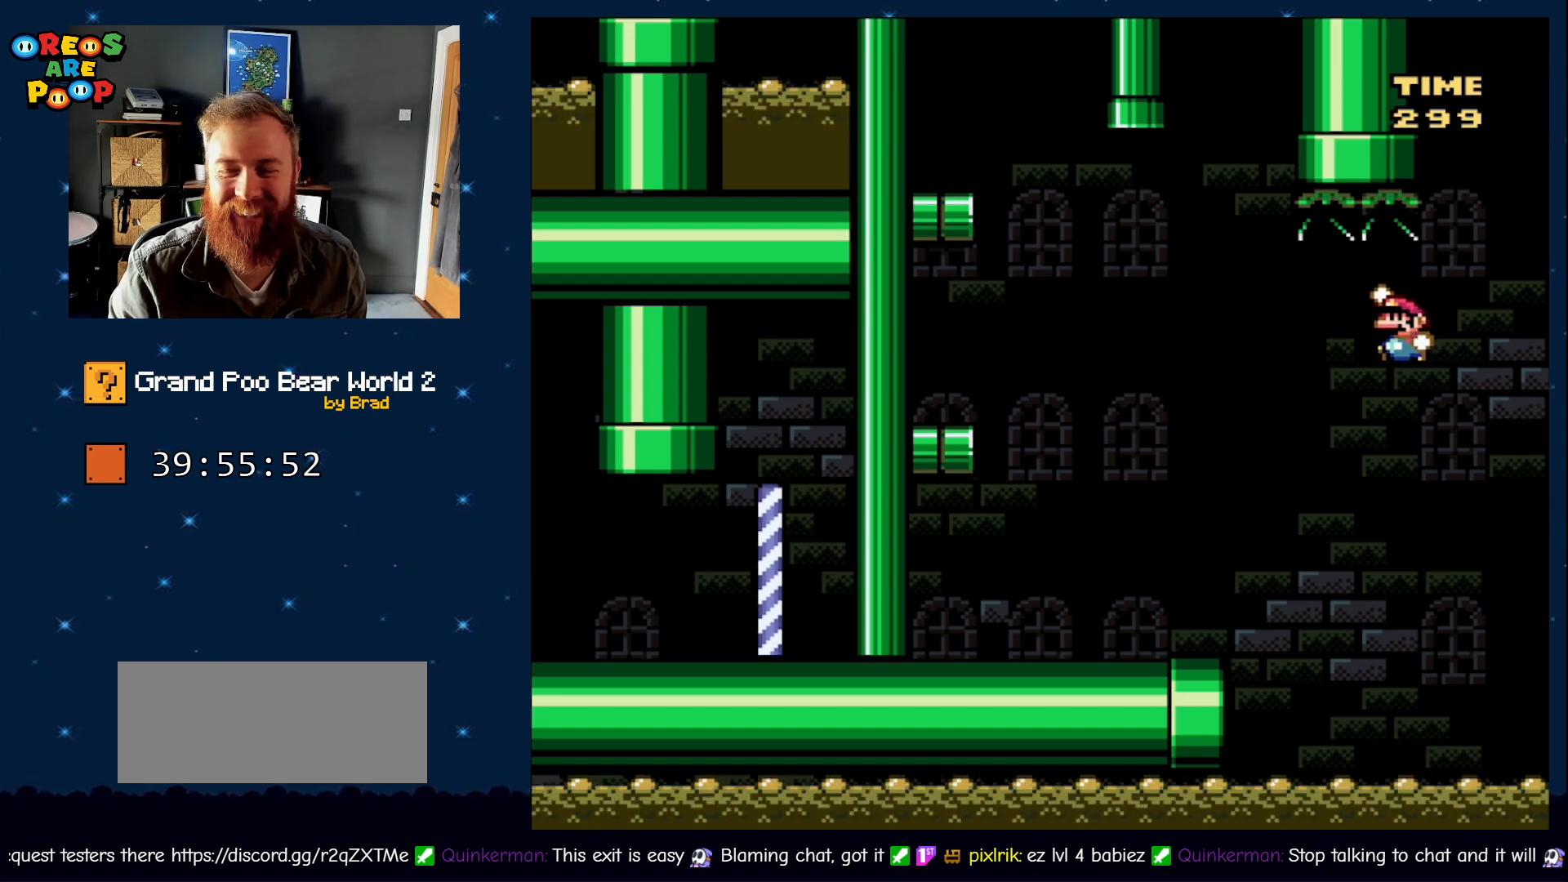
{"dt_ms": 500, "buttons": ["Y", "DPAD_RIGHT"], "events": [[117, "B", "up"], [400, "DPAD_LEFT", "up"], [483, "DPAD_RIGHT", "down"]]}
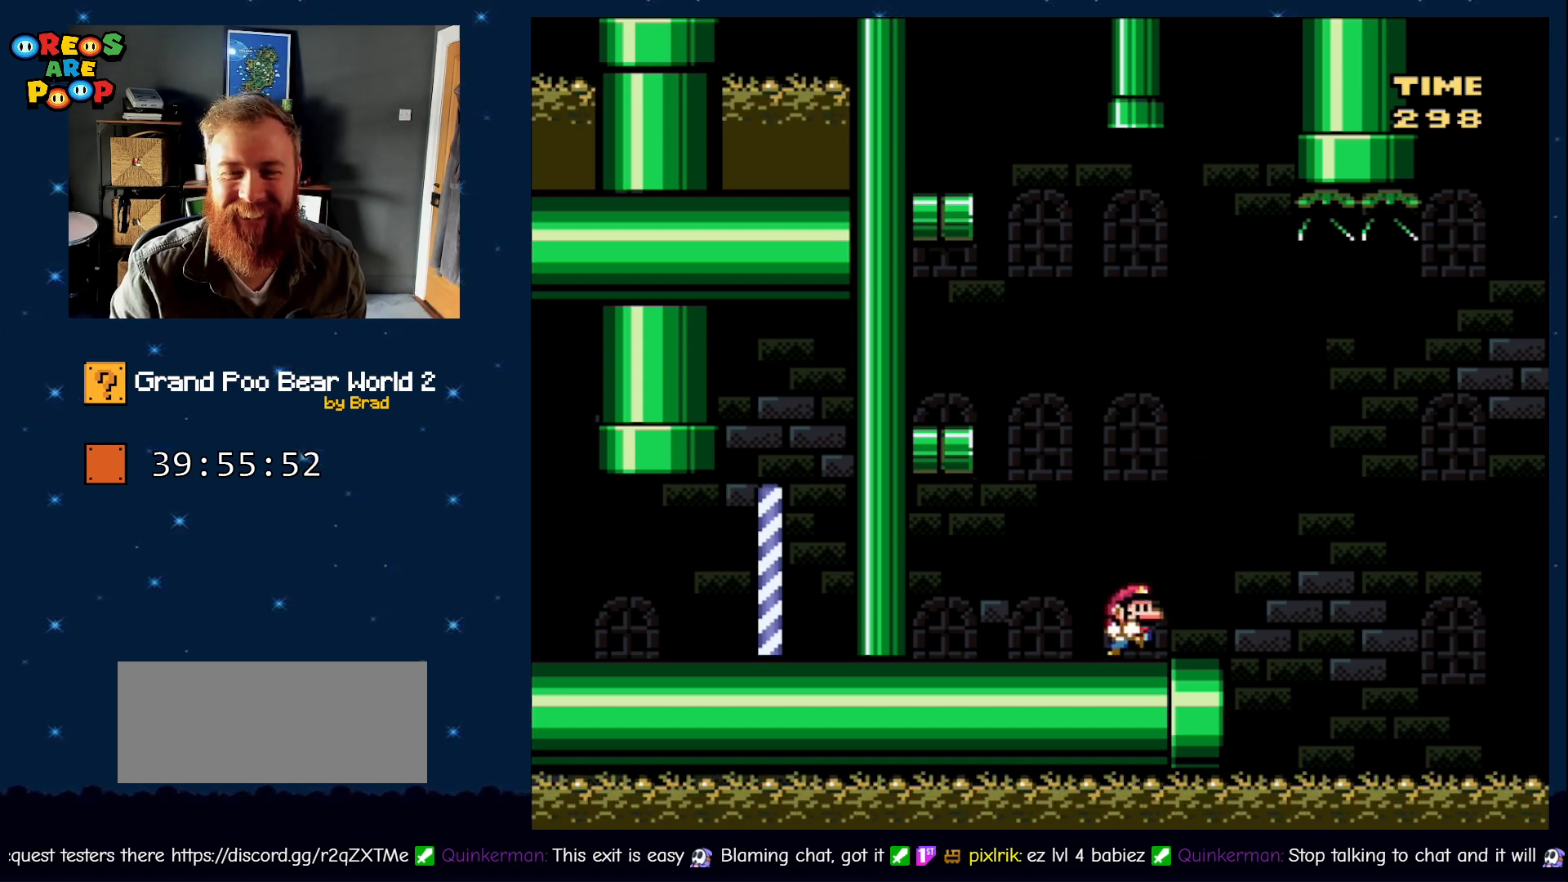
{"dt_ms": 500, "buttons": ["B", "Y", "DPAD_LEFT"], "events": [[33, "B", "down"], [117, "DPAD_RIGHT", "up"], [167, "DPAD_LEFT", "down"]]}
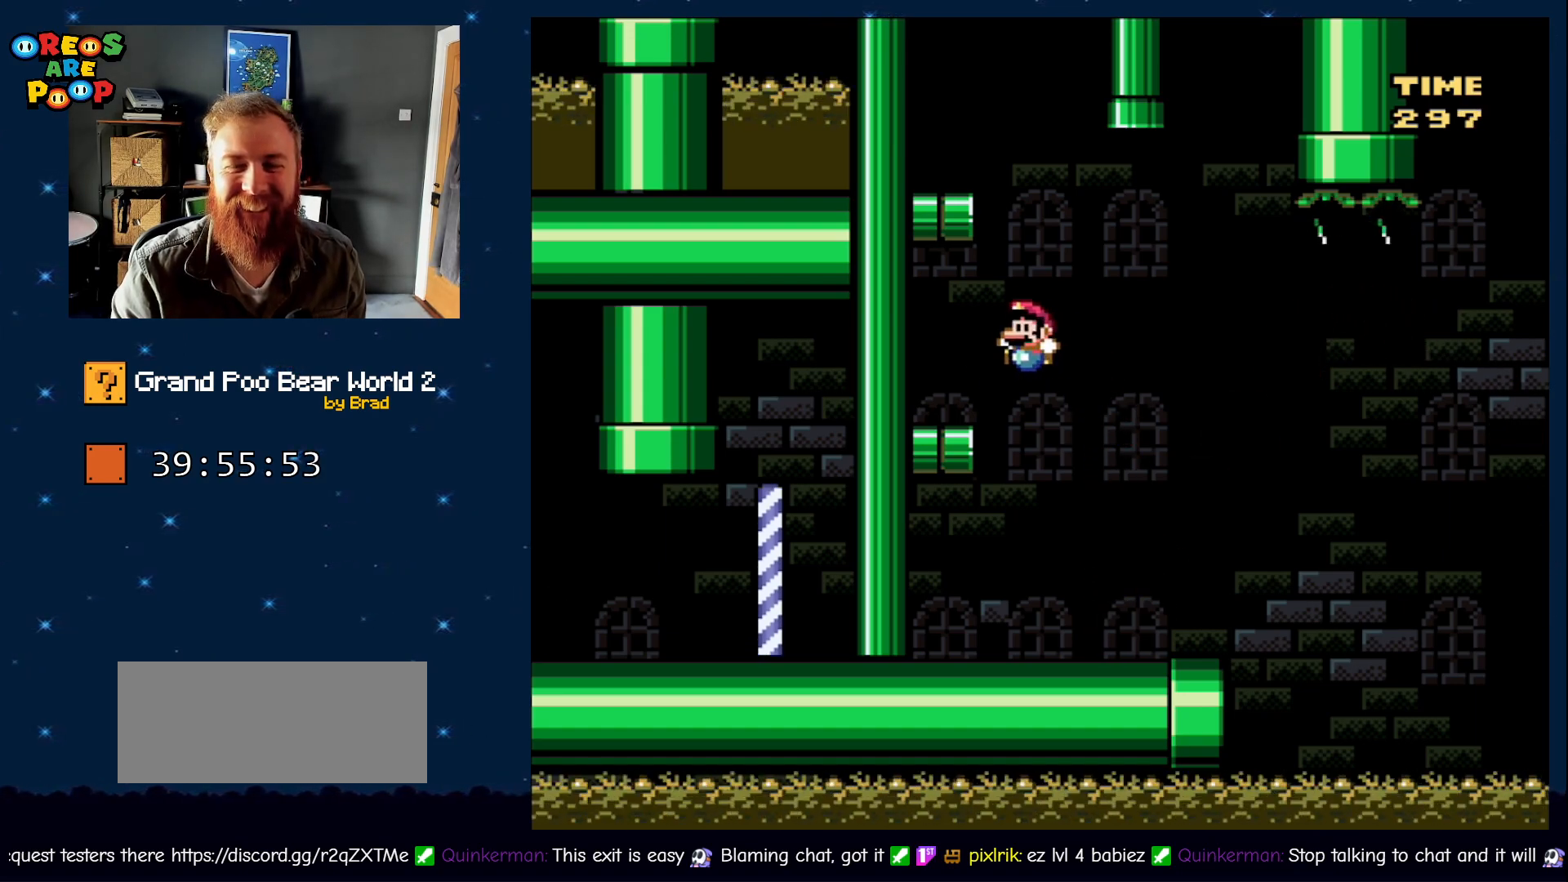
{"dt_ms": 500, "buttons": ["B", "Y"], "events": [[133, "B", "up"], [133, "DPAD_LEFT", "up"], [167, "DPAD_RIGHT", "down"], [433, "DPAD_RIGHT", "up"], [467, "B", "down"]]}
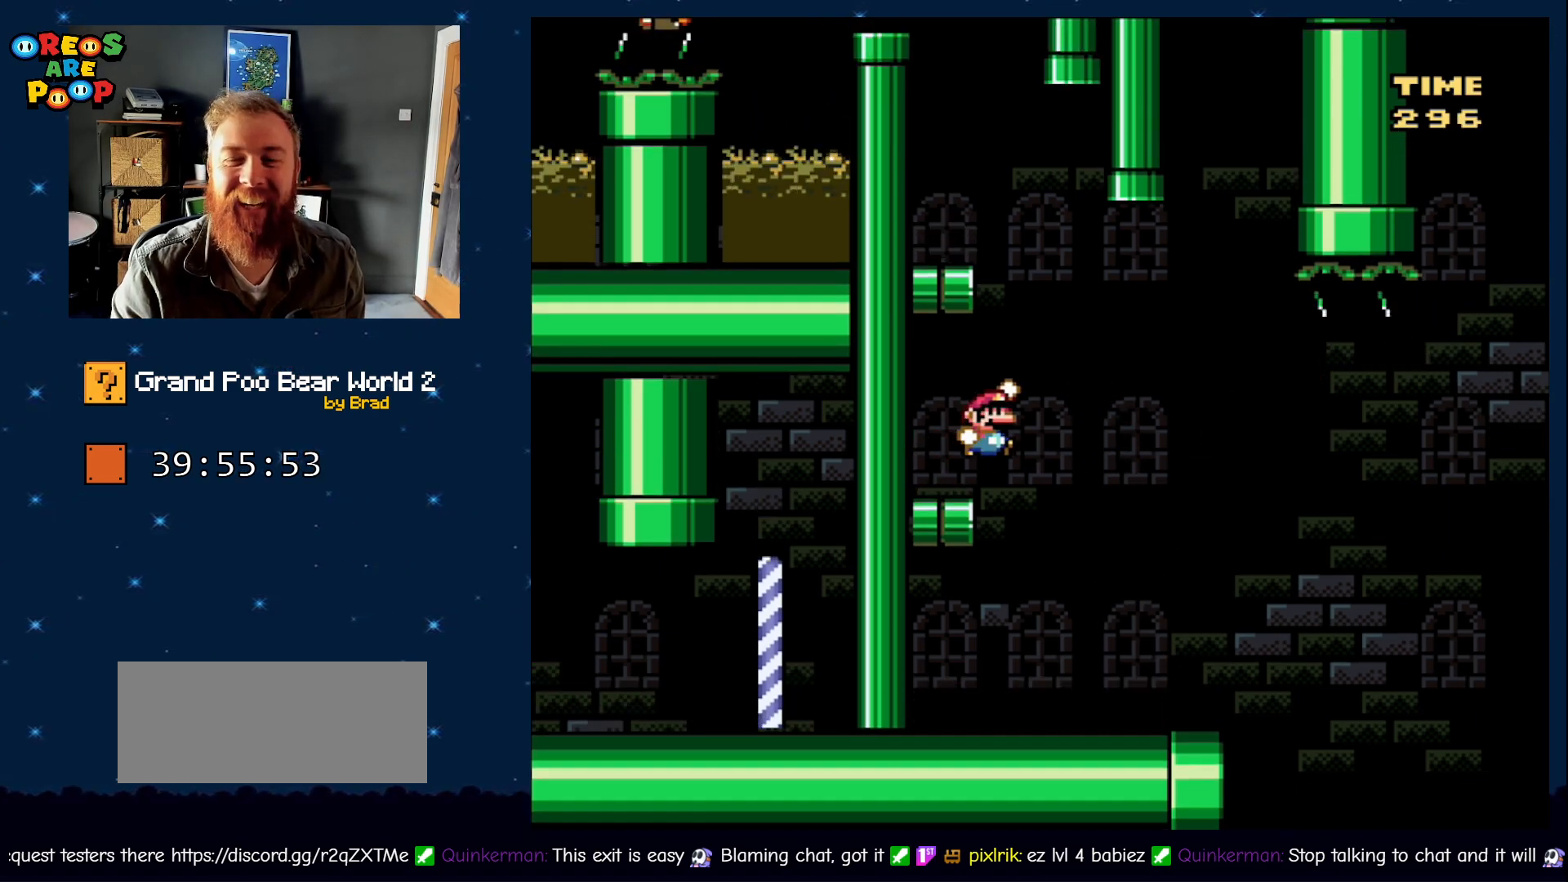
{"dt_ms": 500, "buttons": ["Y"], "events": [[33, "DPAD_LEFT", "down"], [400, "B", "up"], [450, "DPAD_LEFT", "up"]]}
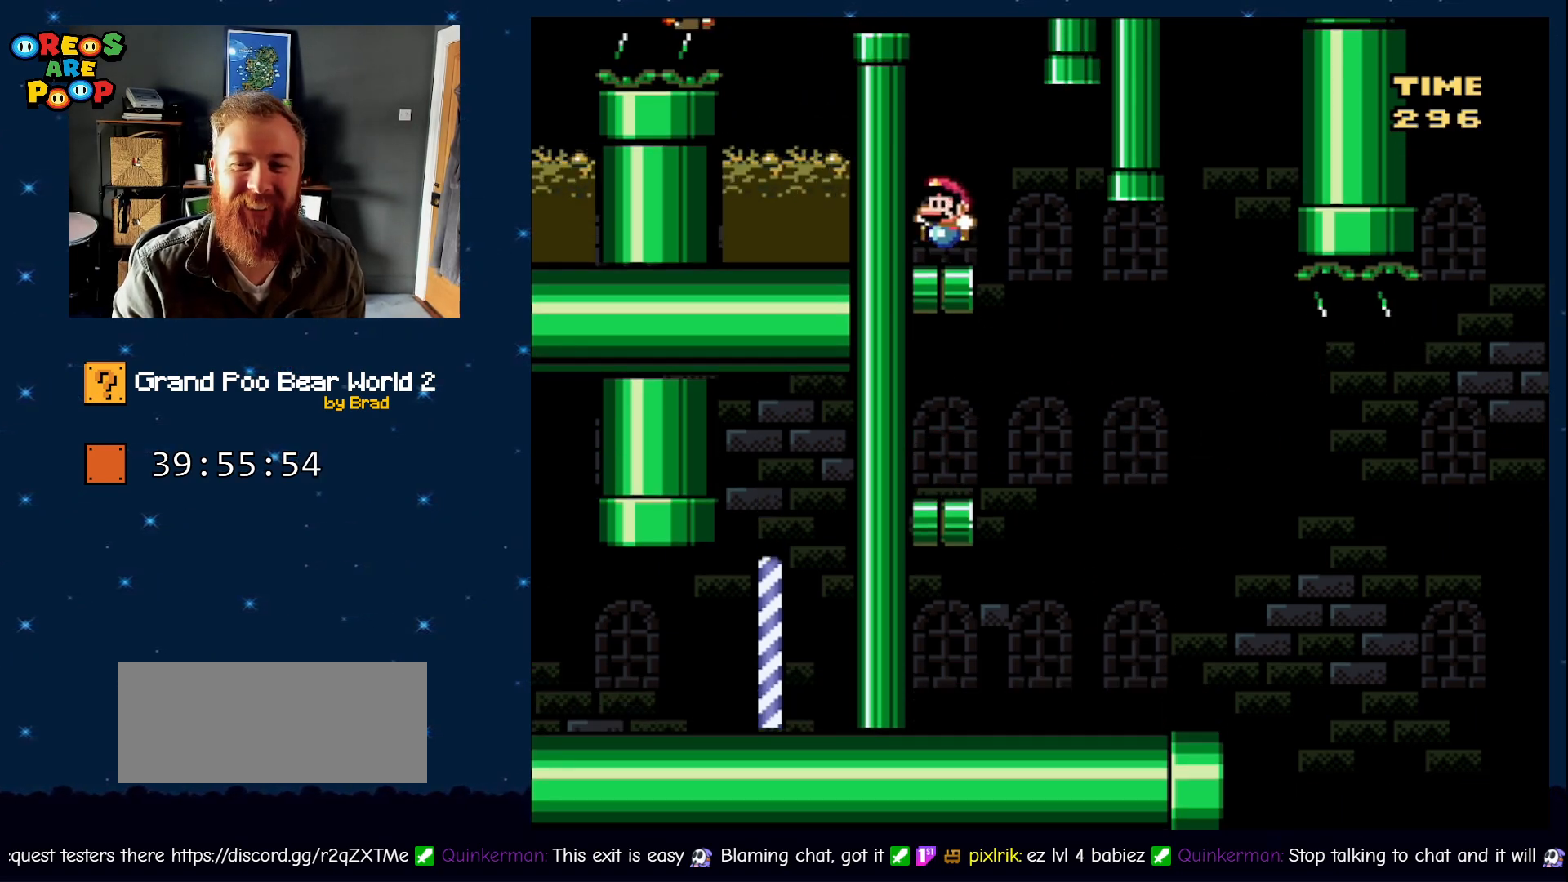
{"dt_ms": 500, "buttons": ["B", "Y", "DPAD_LEFT"], "events": [[33, "DPAD_RIGHT", "down"], [217, "B", "down"], [250, "DPAD_RIGHT", "up"], [333, "DPAD_LEFT", "down"]]}
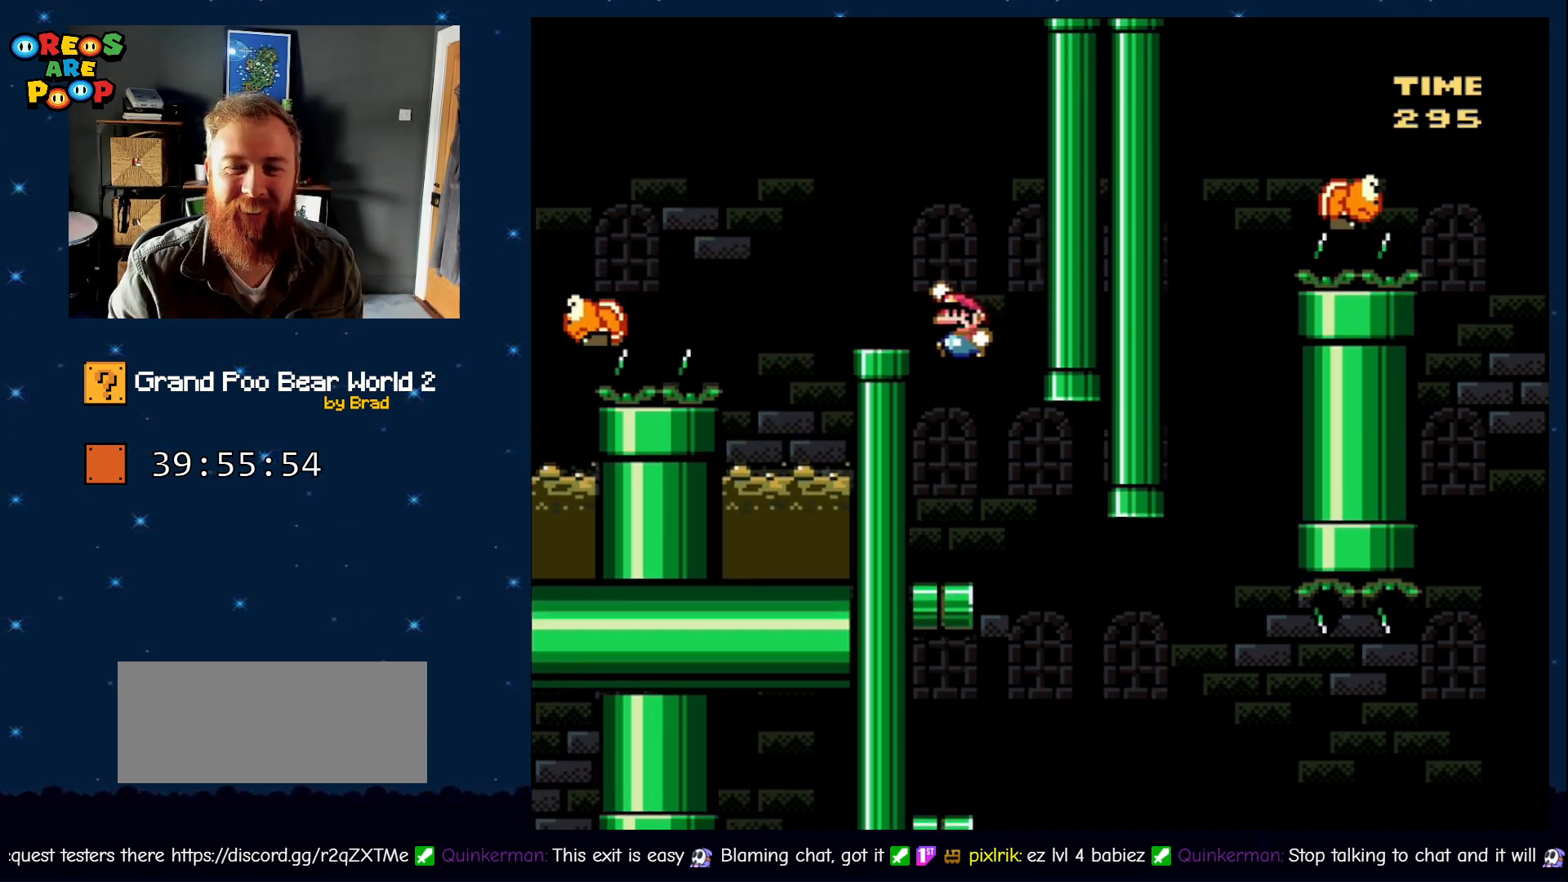
{"dt_ms": 500, "buttons": ["Y"], "events": [[150, "DPAD_LEFT", "up"], [217, "B", "up"], [217, "DPAD_RIGHT", "down"], [333, "DPAD_RIGHT", "up"]]}
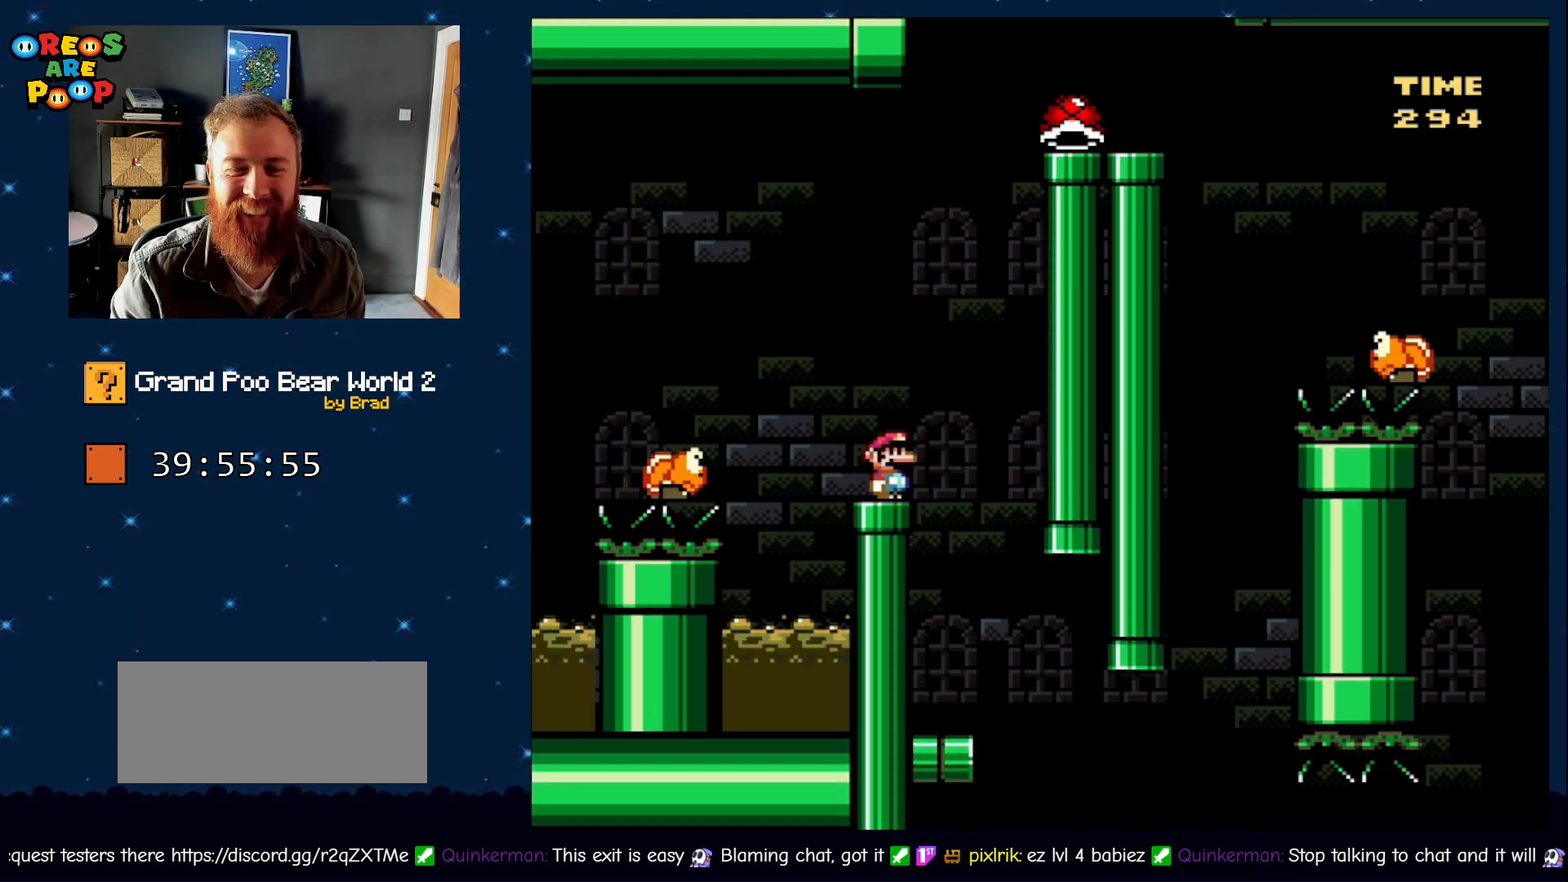
{"dt_ms": 500, "buttons": ["Y"], "events": [[50, "B", "down"], [50, "DPAD_LEFT", "down"], [250, "B", "up"], [400, "DPAD_LEFT", "up"]]}
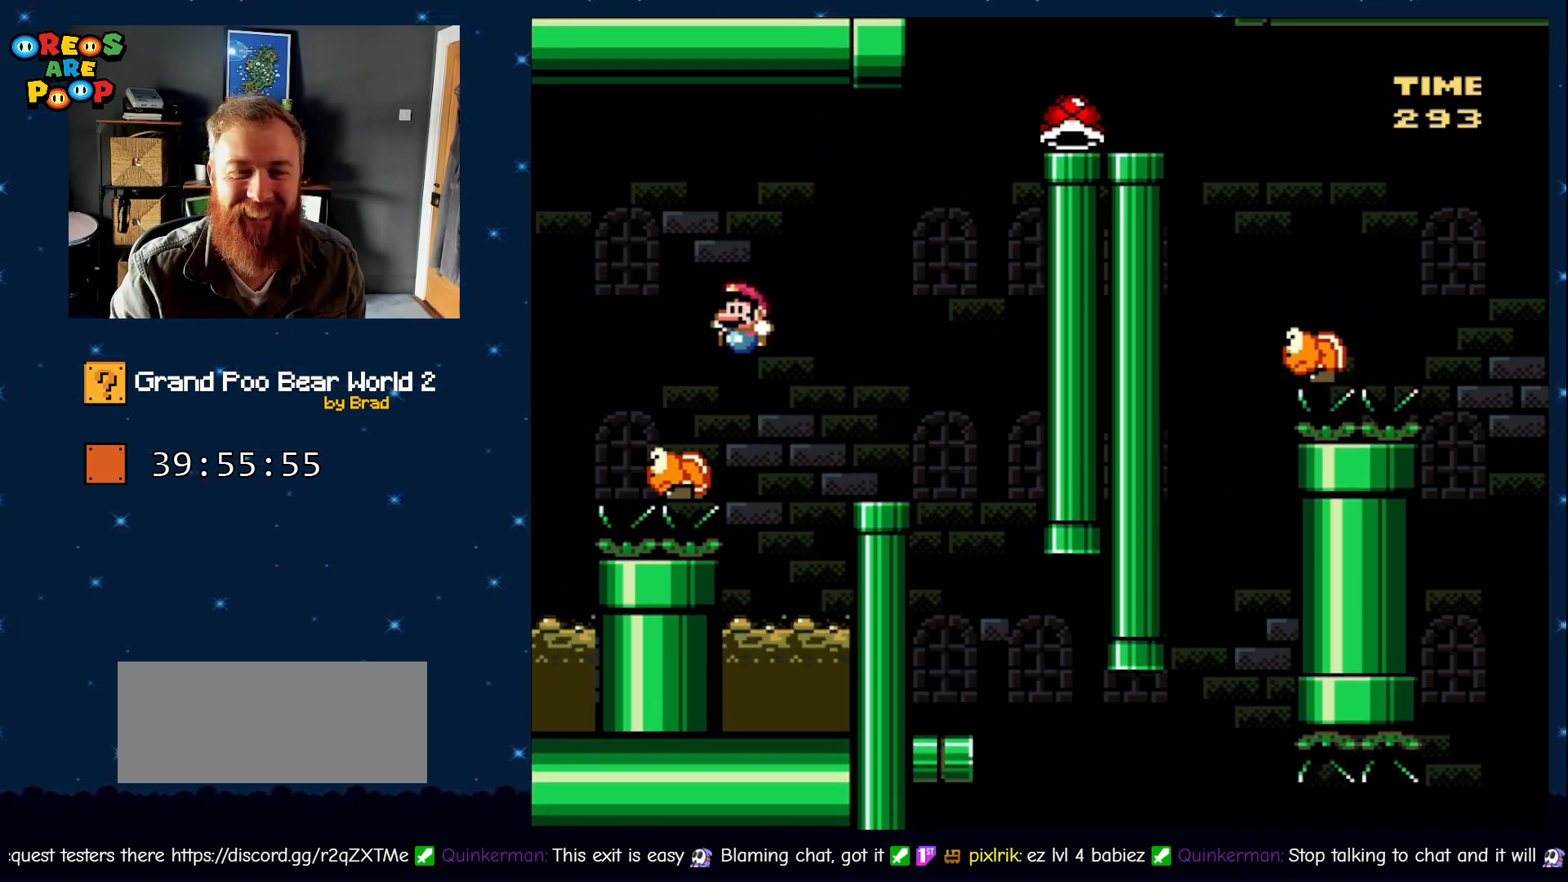
{"dt_ms": 1000, "buttons": ["B", "Y", "DPAD_LEFT"], "events": [[33, "B", "down"], [33, "DPAD_LEFT", "down"], [317, "DPAD_LEFT", "up"], [533, "B", "up"], [767, "B", "down"], [967, "DPAD_LEFT", "down"]]}
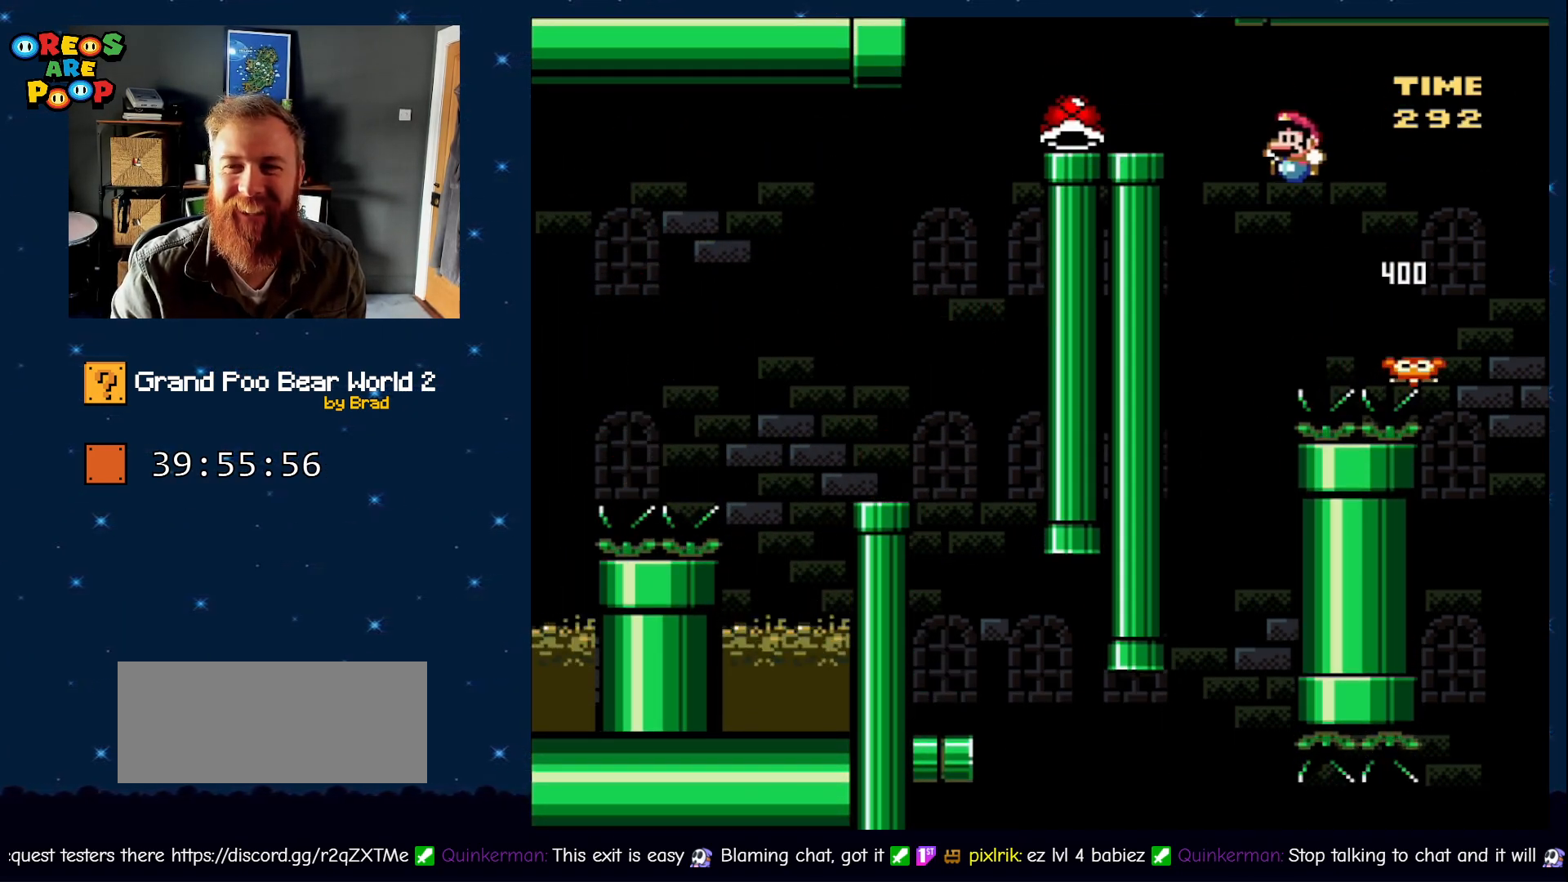
{"dt_ms": 500, "buttons": ["Y"], "events": [[117, "B", "up"], [183, "DPAD_LEFT", "up"], [233, "DPAD_RIGHT", "down"], [367, "DPAD_RIGHT", "up"]]}
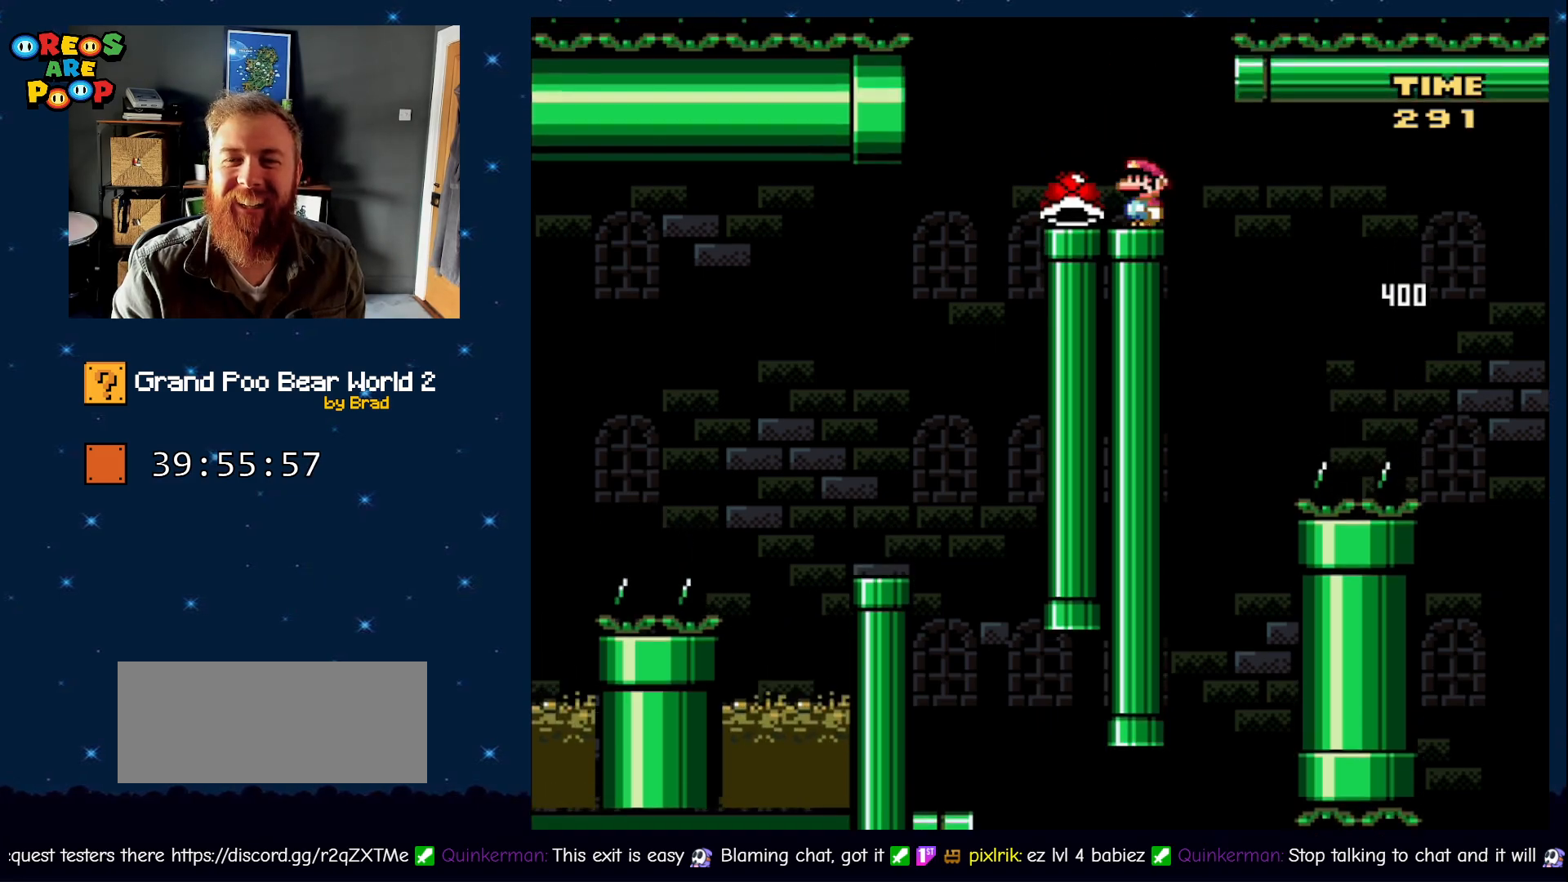
{"dt_ms": 500, "buttons": ["B", "Y", "DPAD_RIGHT"], "events": [[17, "DPAD_LEFT", "down"], [317, "B", "down"], [367, "DPAD_LEFT", "up"], [367, "DPAD_RIGHT", "down"]]}
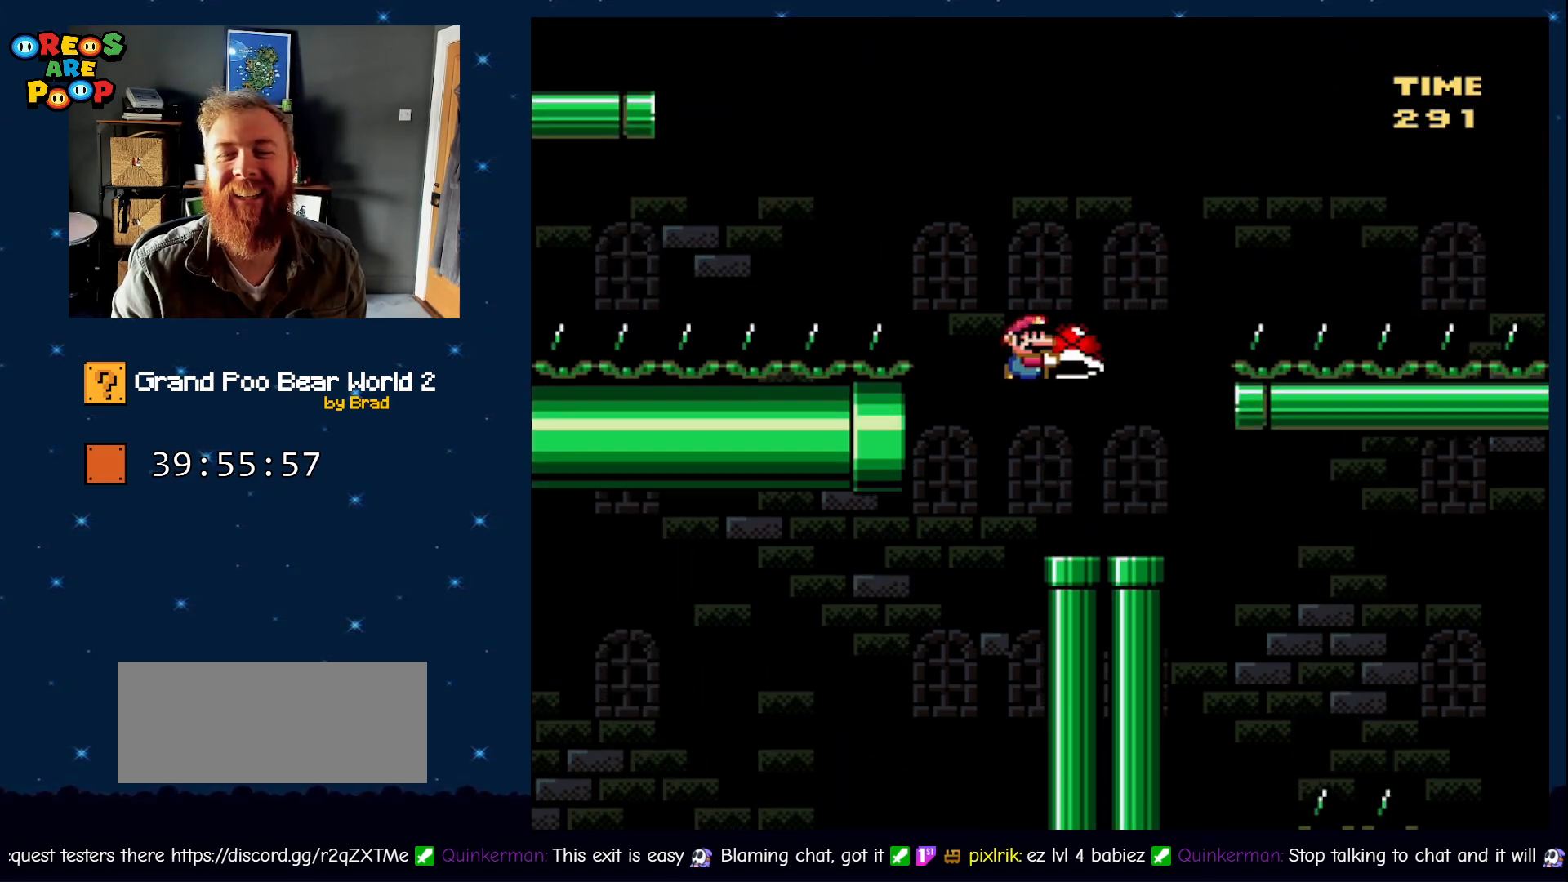
{"dt_ms": 500, "buttons": ["DPAD_LEFT"], "events": [[250, "B", "up"], [300, "DPAD_RIGHT", "up"], [300, "Y", "up"], [400, "DPAD_LEFT", "down"]]}
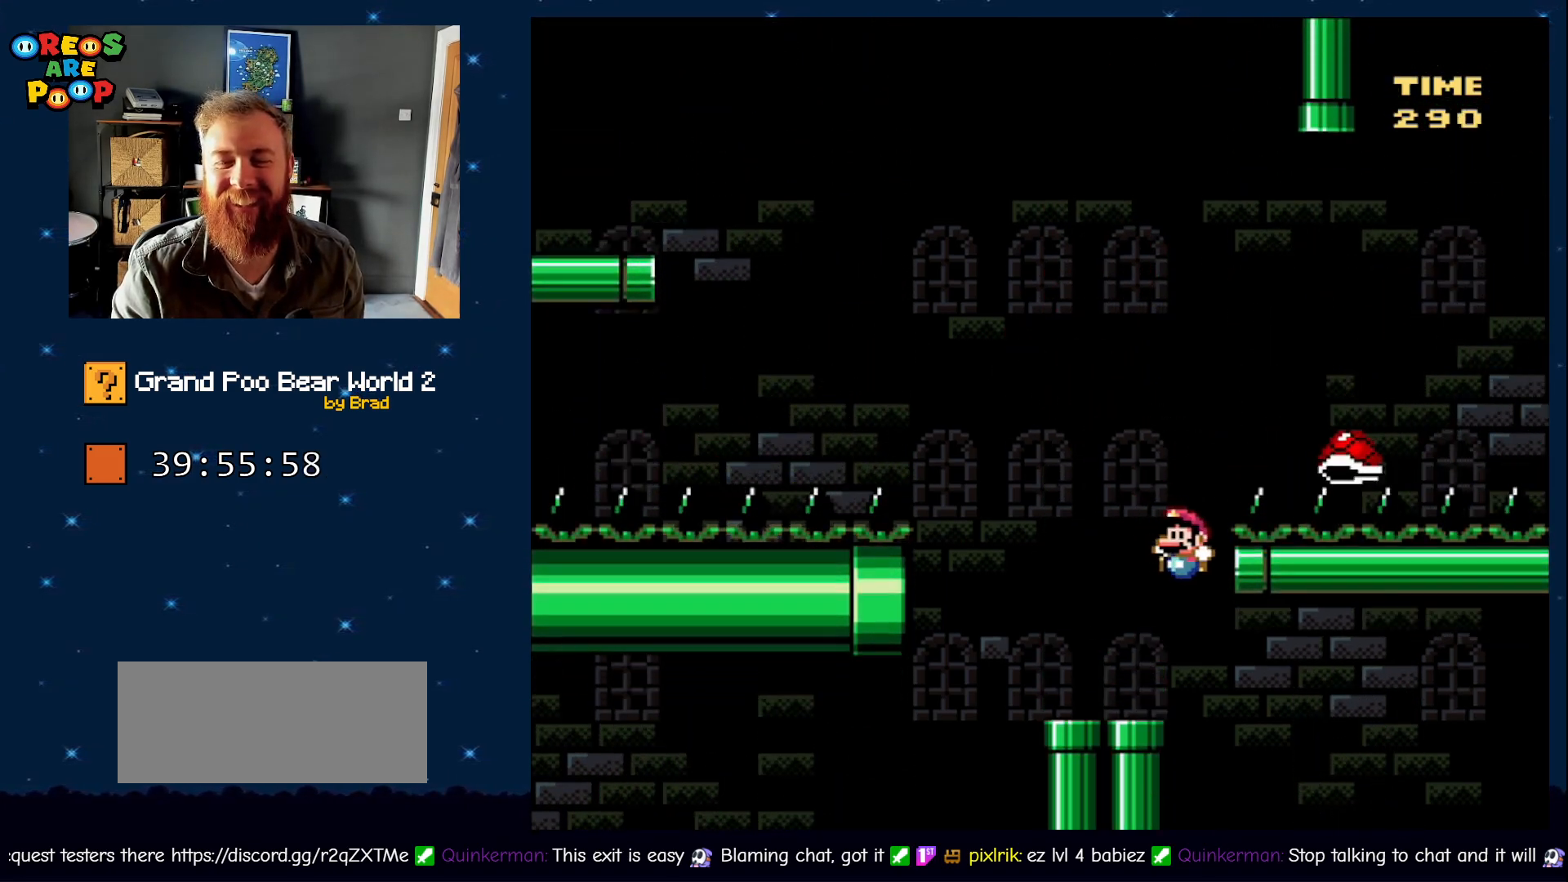
{"dt_ms": 500, "buttons": ["Y"], "events": [[117, "Y", "down"], [250, "B", "down"], [500, "B", "up"], [500, "DPAD_LEFT", "up"]]}